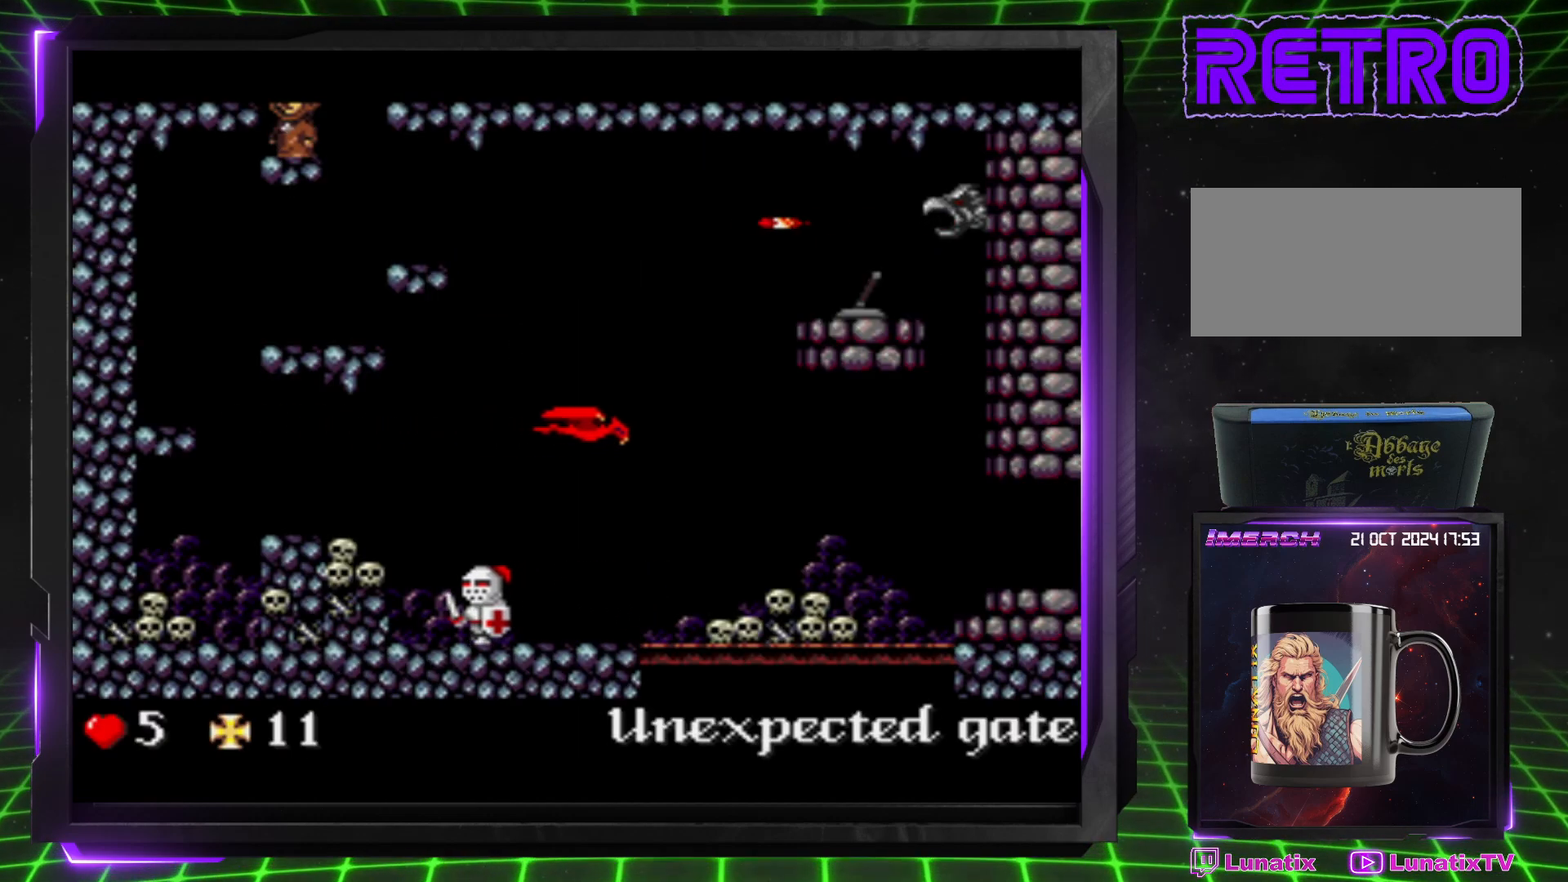
Gameplay with a controller (PlayStation layout); each line is a JSON object with the inputs held at the frame after it. "events" lists button and stick changes between this image and that frame as [ms after this image, input, new state], when the widget could be followed in between. Not read: CROSS L3 R3.
{"buttons": [], "events": []}
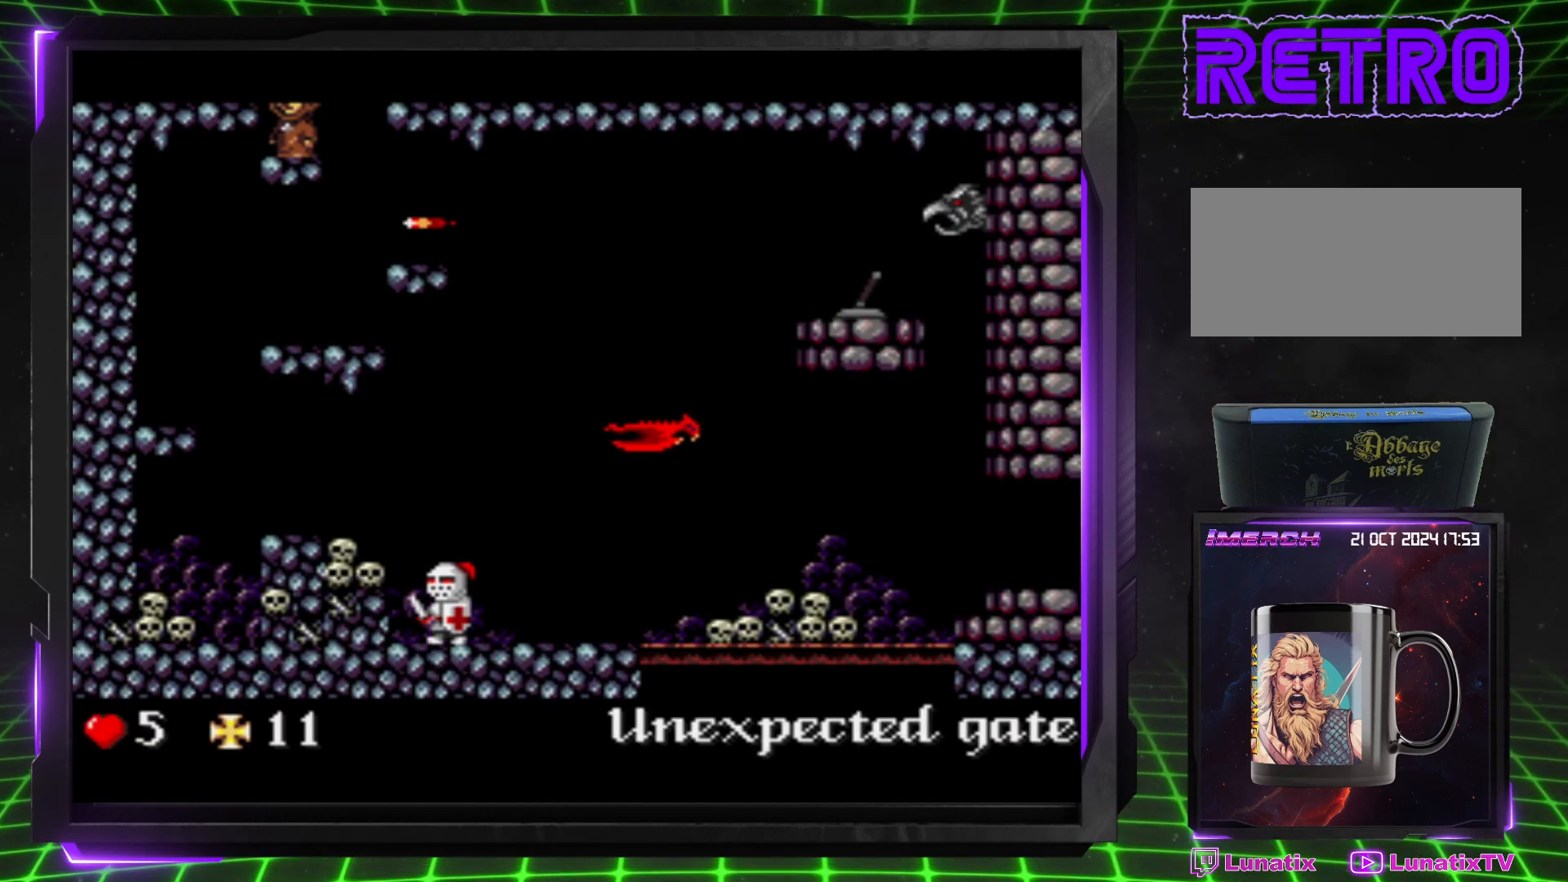
{"buttons": ["DPAD_RIGHT"], "events": [[333, "DPAD_RIGHT", "down"]]}
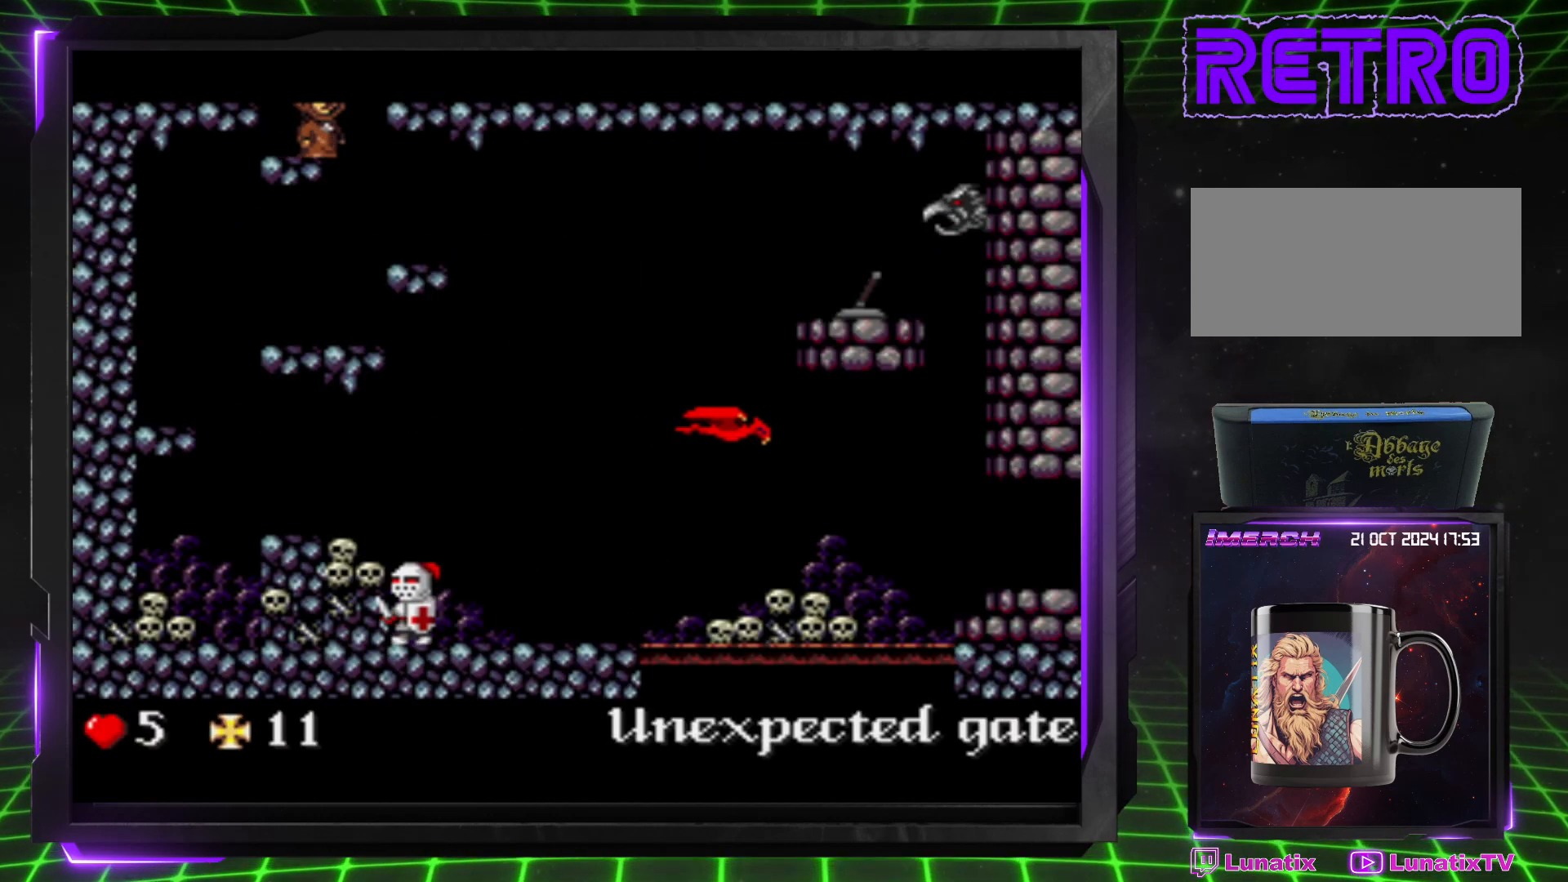
{"buttons": [], "events": [[217, "DPAD_RIGHT", "up"]]}
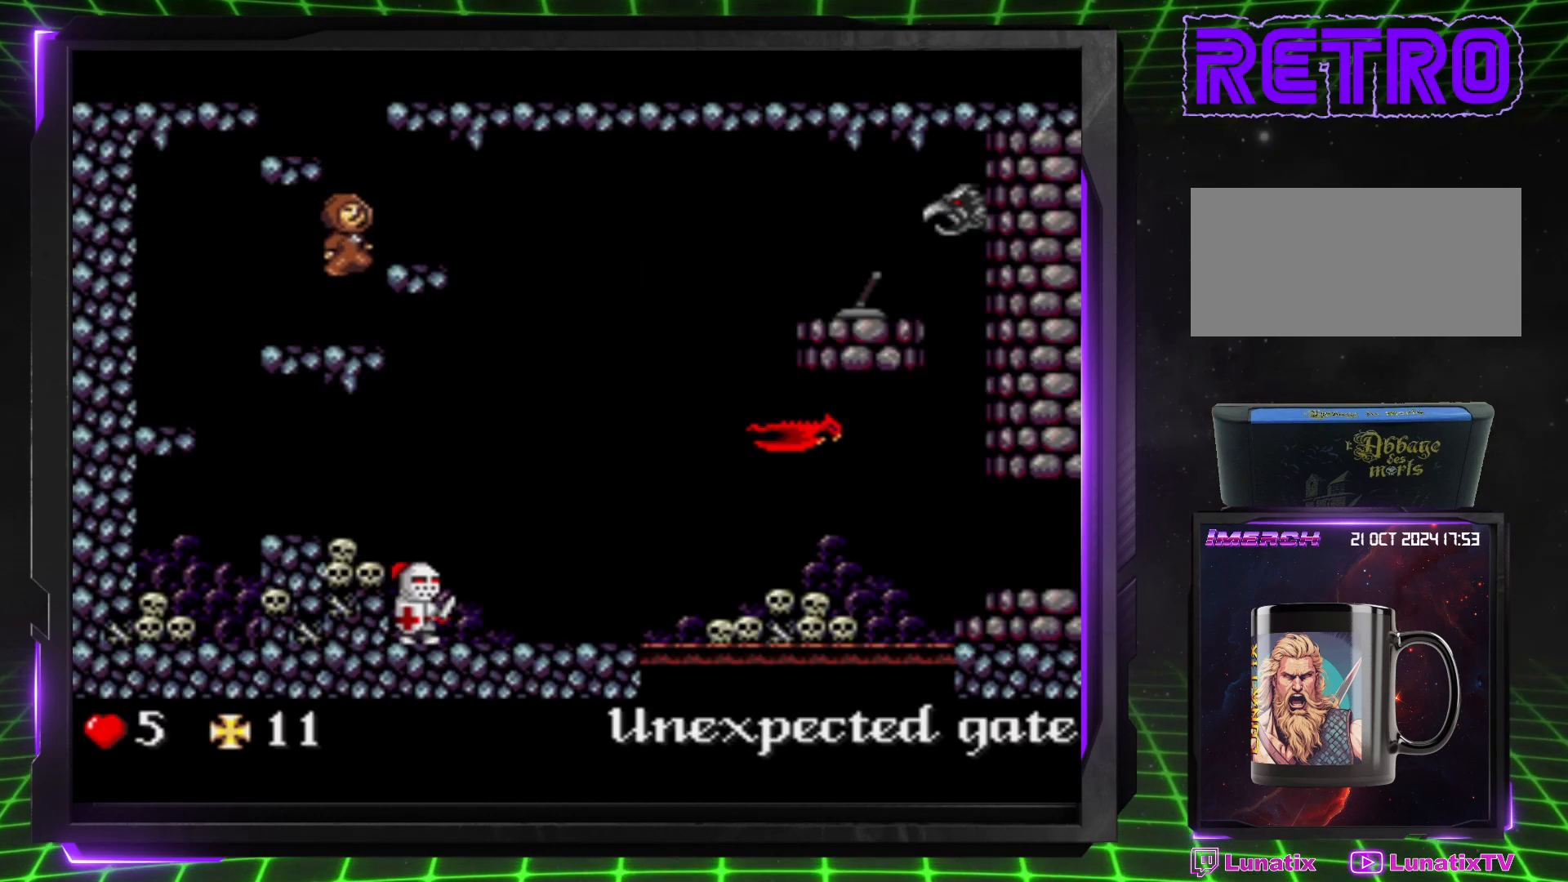
{"buttons": [], "events": [[317, "DPAD_RIGHT", "down"], [450, "DPAD_RIGHT", "up"]]}
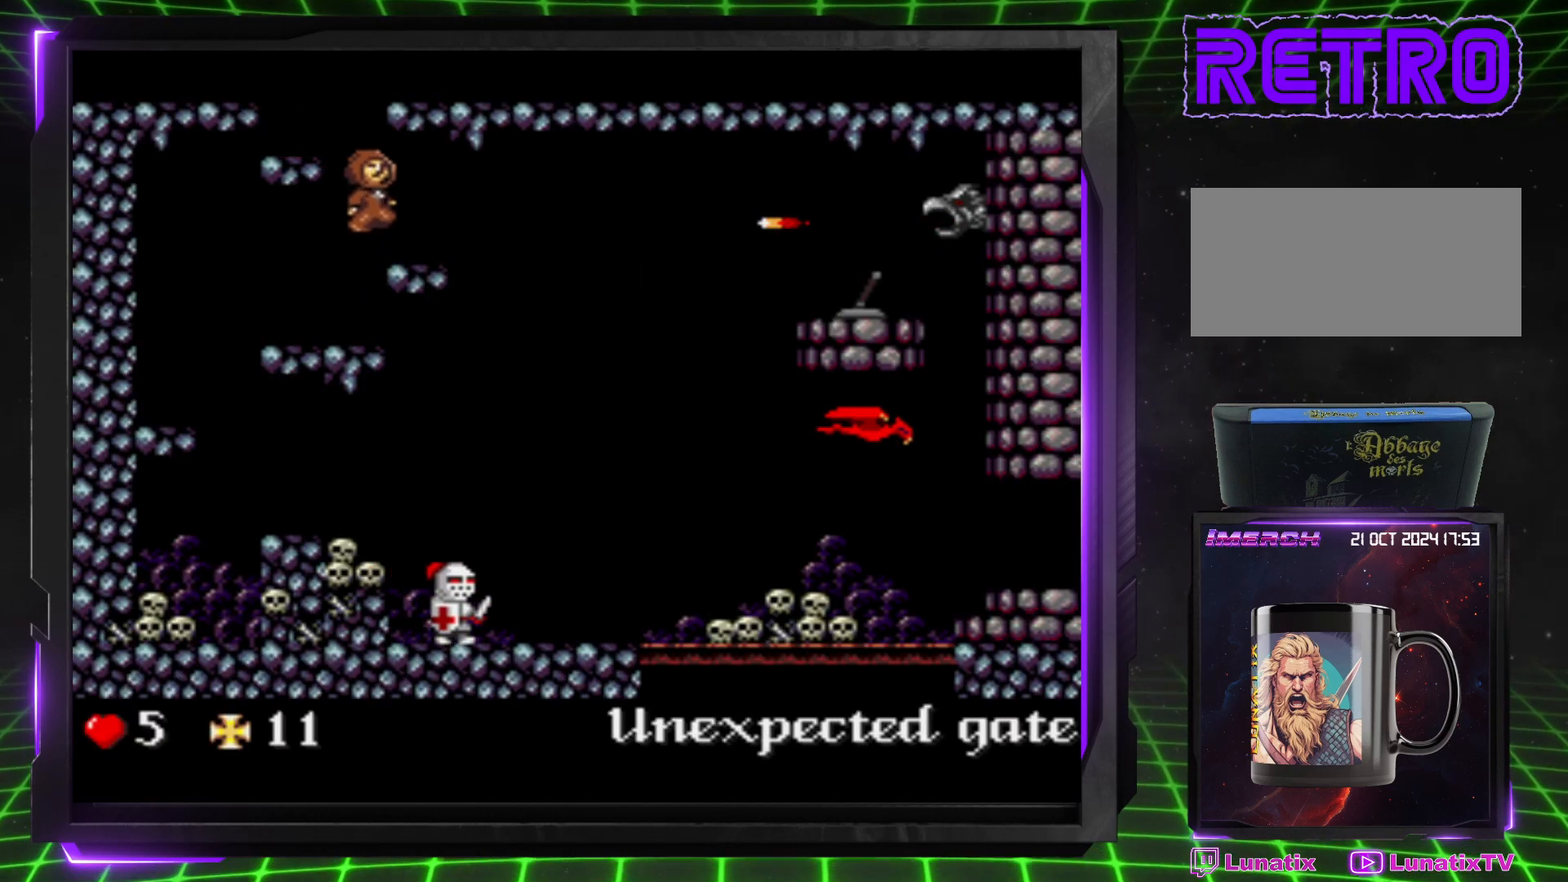
{"buttons": ["DPAD_DOWN", "DPAD_LEFT"], "events": [[17, "DPAD_LEFT", "down"], [217, "DPAD_LEFT", "up"], [333, "DPAD_LEFT", "down"], [467, "DPAD_DOWN", "down"]]}
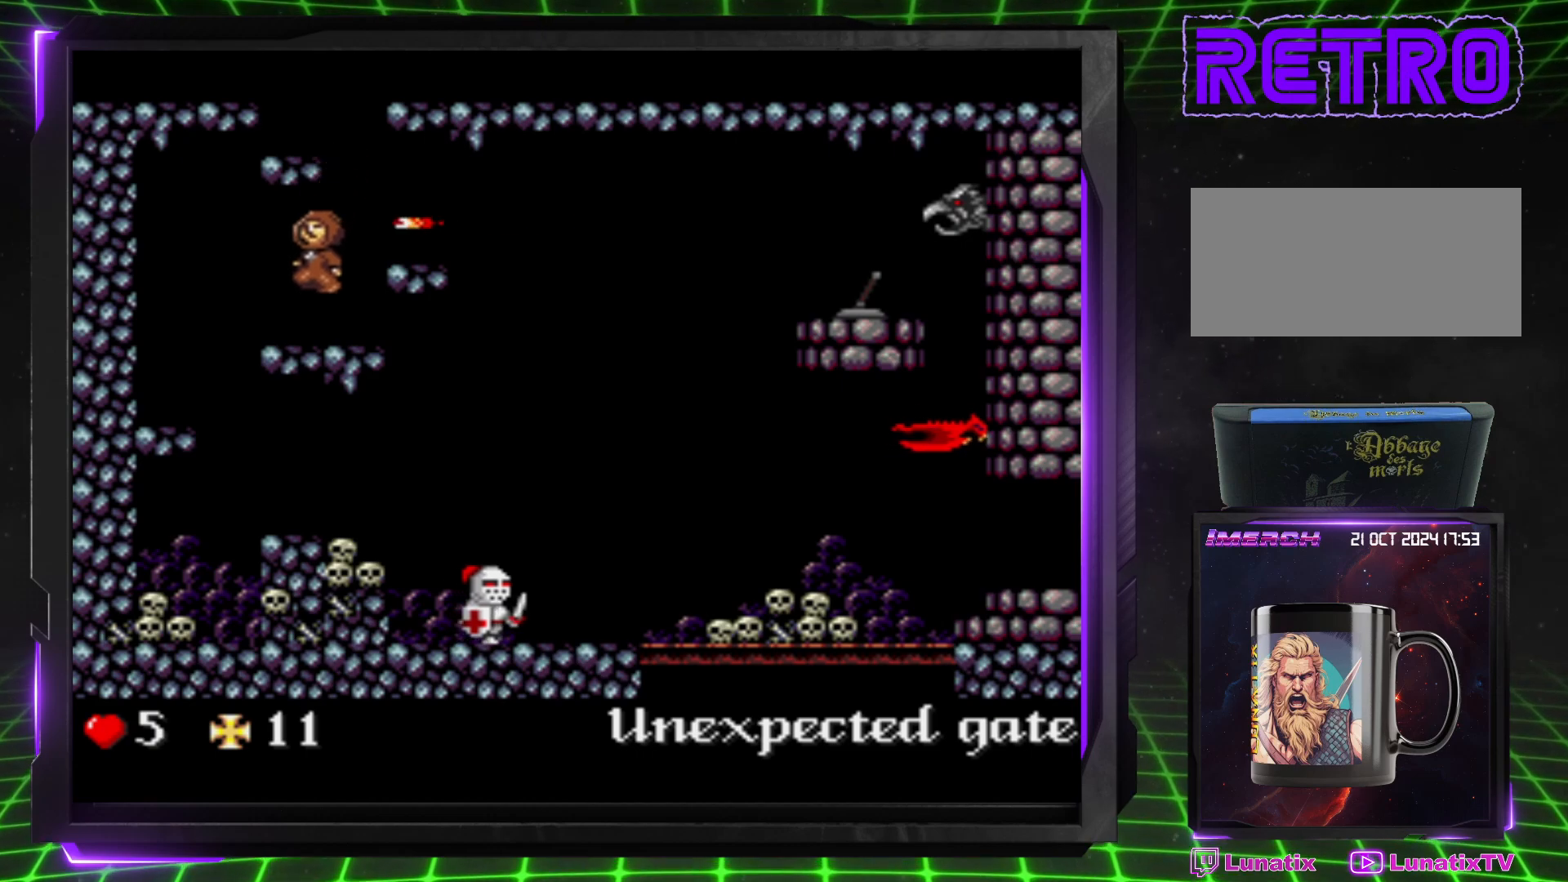
{"buttons": ["DPAD_RIGHT"], "events": [[150, "DPAD_LEFT", "up"], [350, "DPAD_RIGHT", "down"], [417, "DPAD_DOWN", "up"]]}
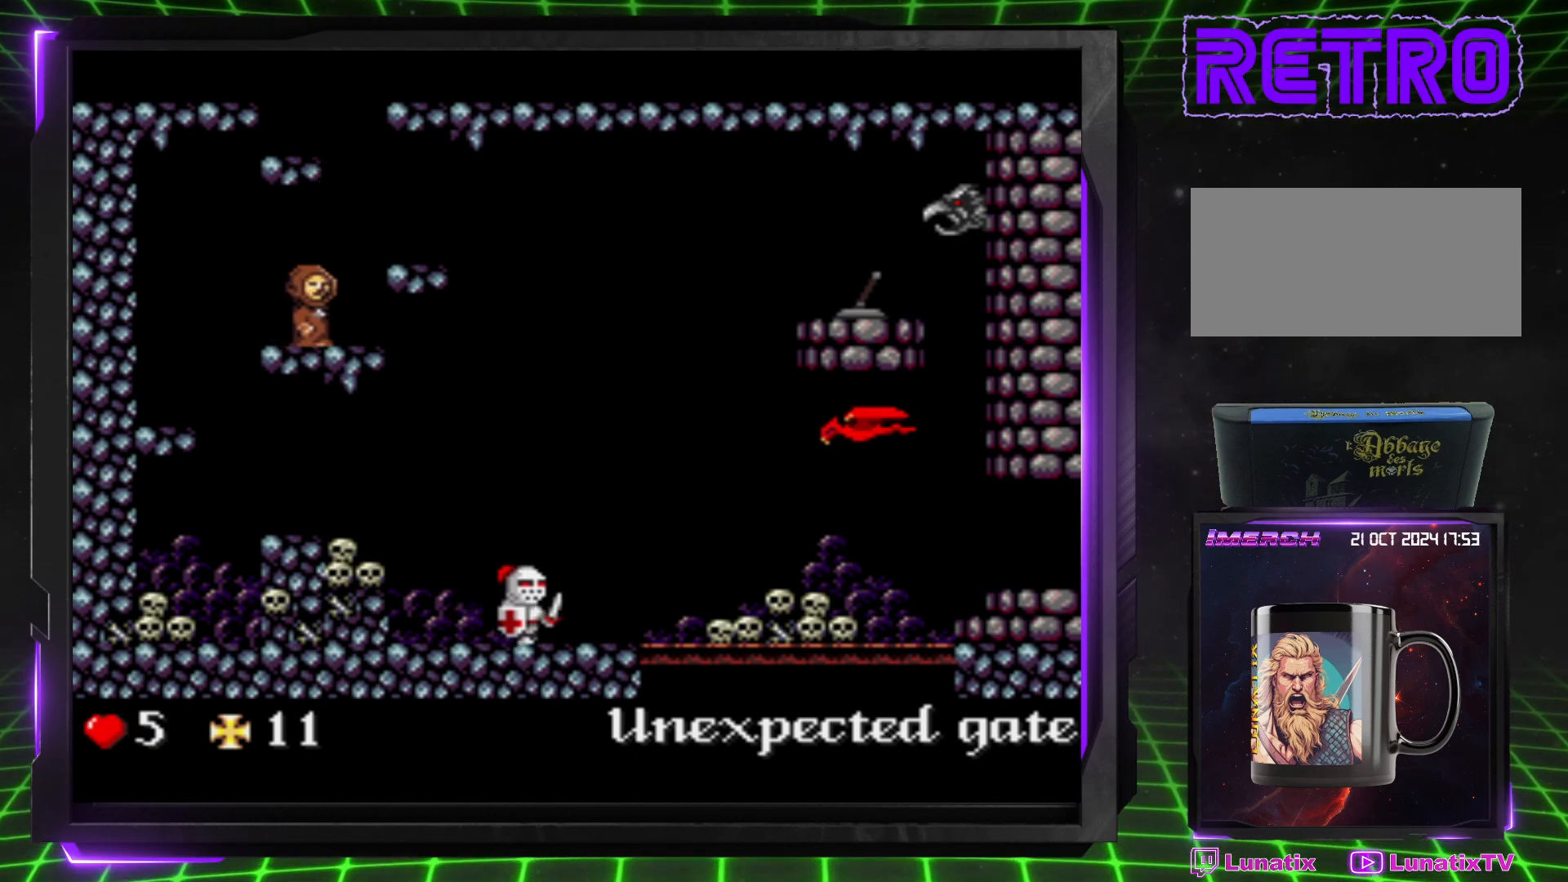
{"buttons": [], "events": [[183, "DPAD_RIGHT", "up"], [317, "DPAD_RIGHT", "down"], [450, "DPAD_RIGHT", "up"]]}
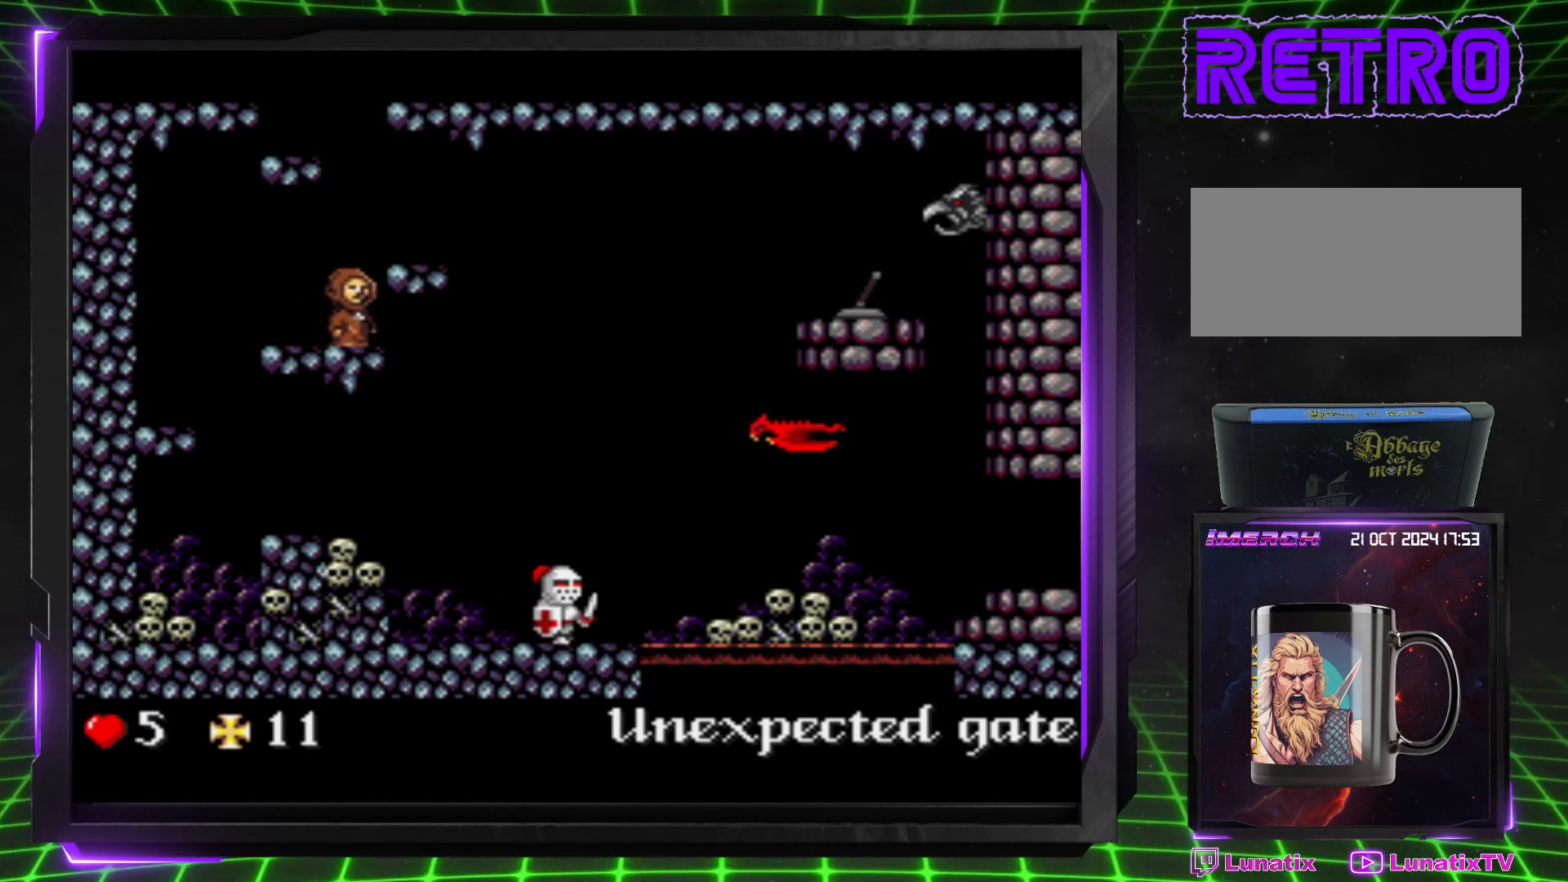
{"buttons": [], "events": []}
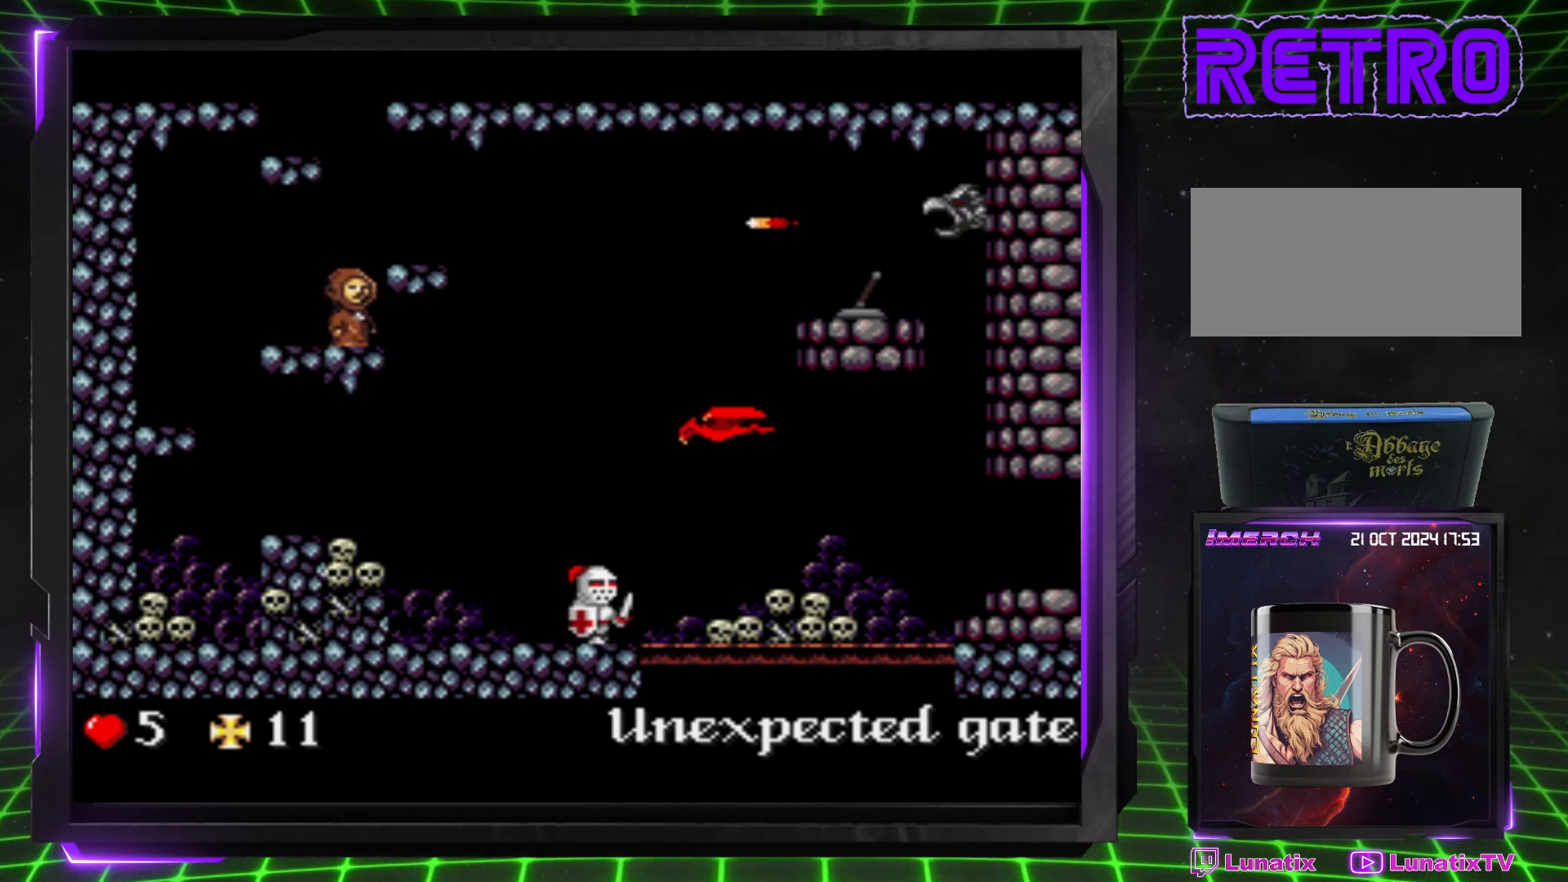
{"buttons": [], "events": []}
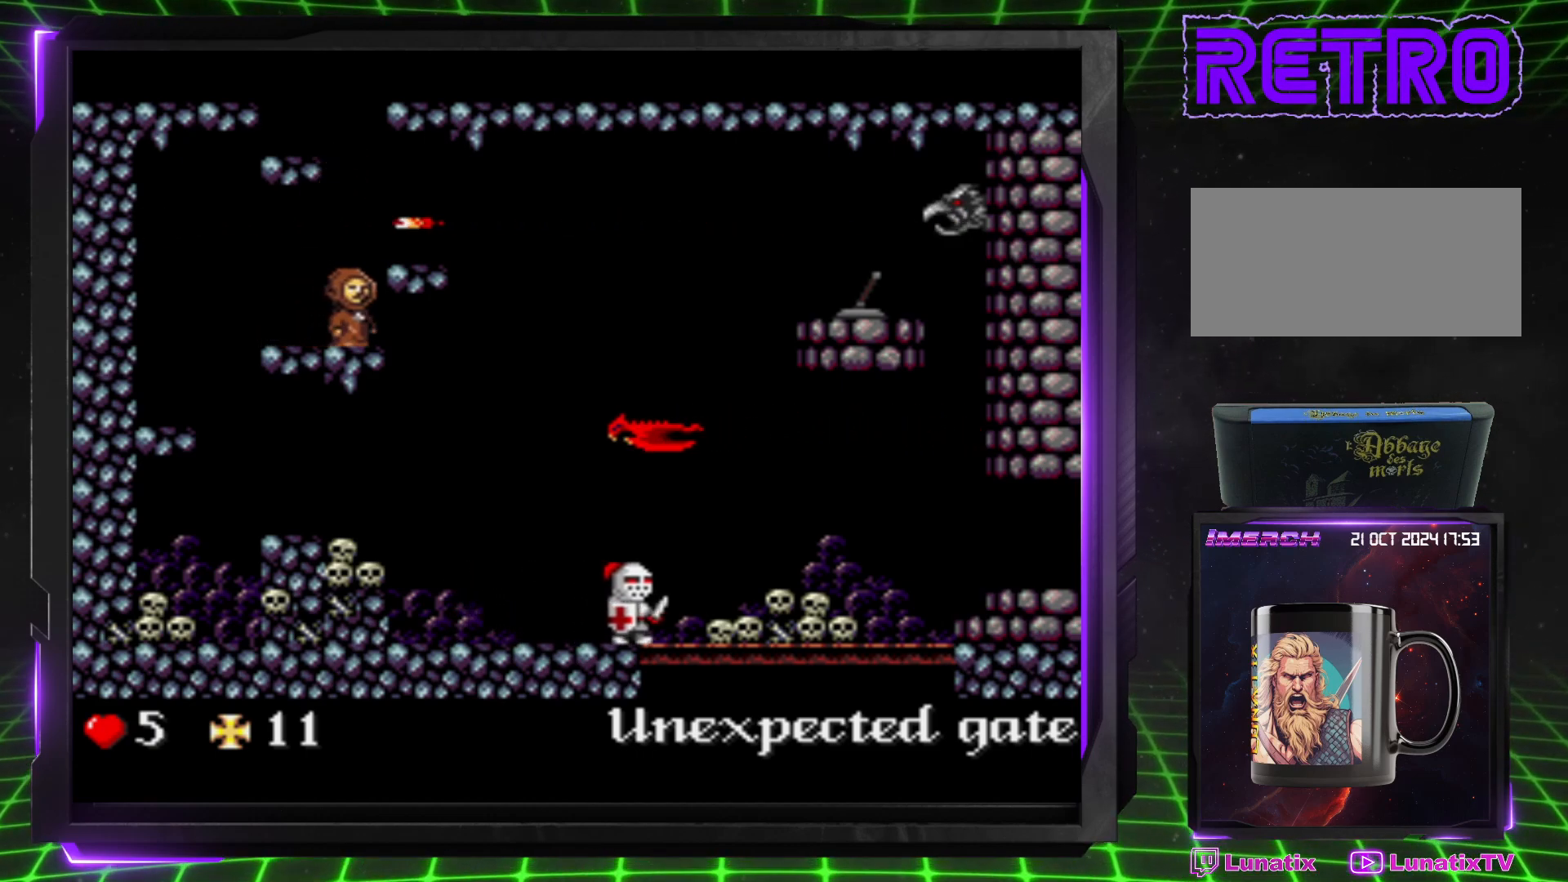
{"buttons": ["DPAD_RIGHT"], "events": [[267, "DPAD_RIGHT", "down"]]}
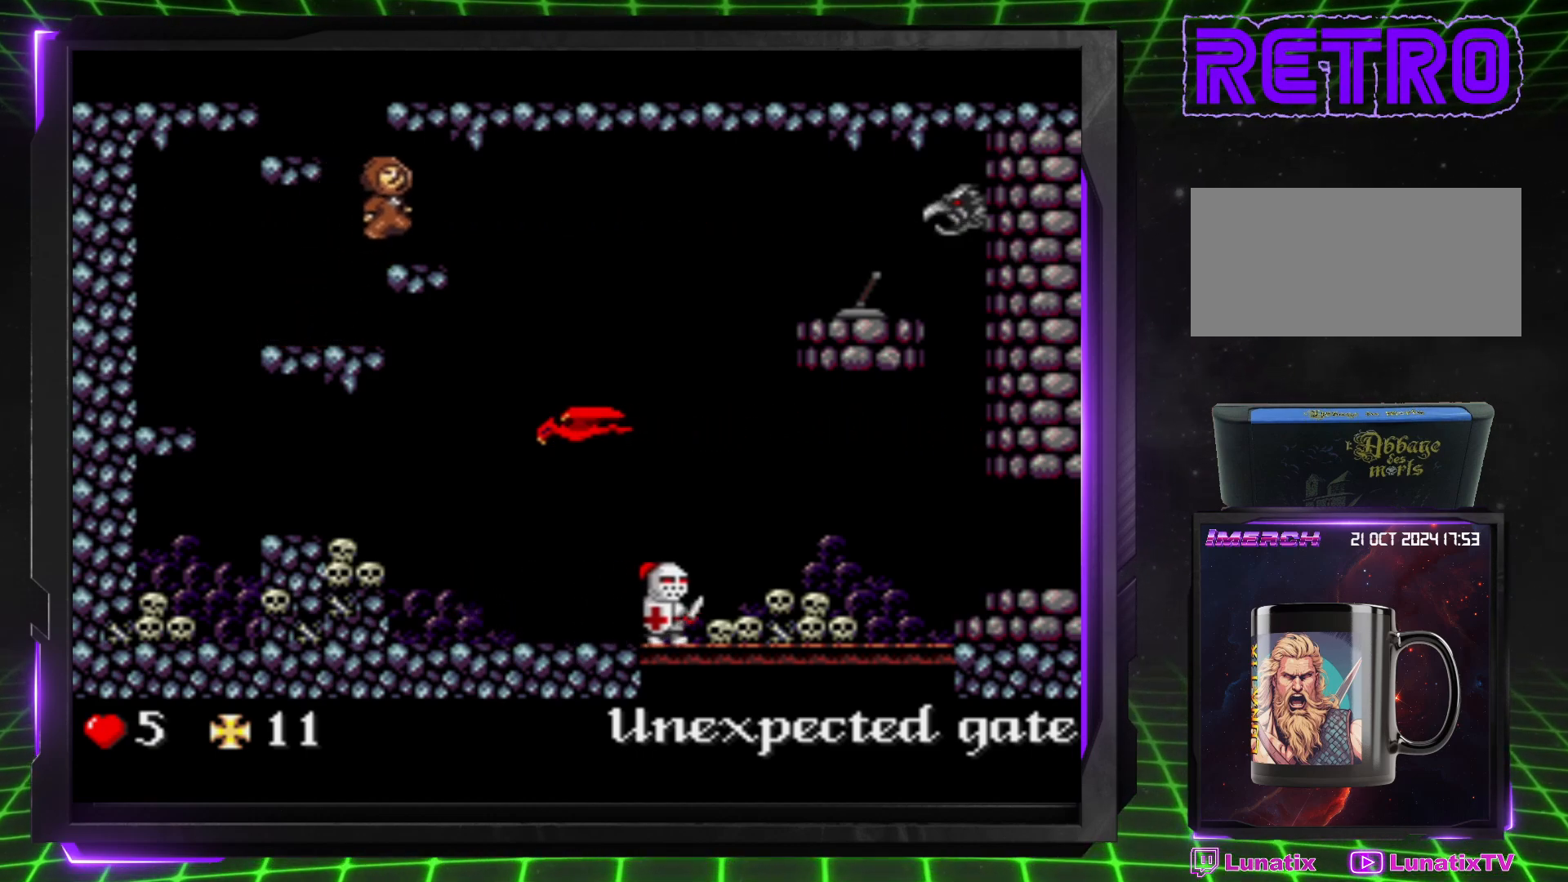
{"buttons": [], "events": [[367, "DPAD_RIGHT", "up"]]}
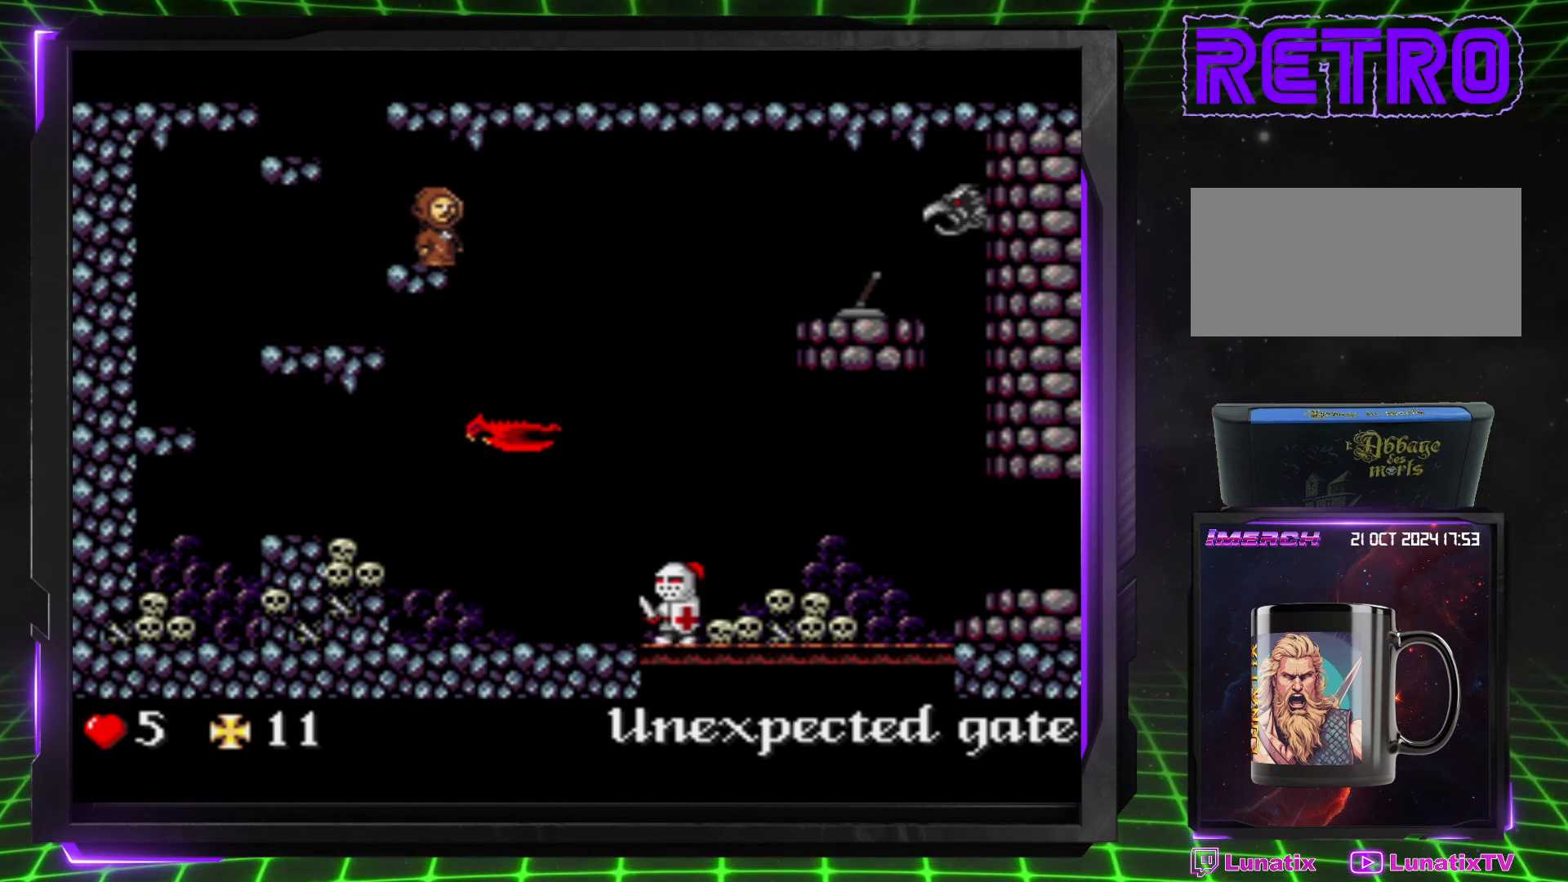
{"buttons": [], "events": [[33, "DPAD_RIGHT", "down"], [133, "DPAD_RIGHT", "up"]]}
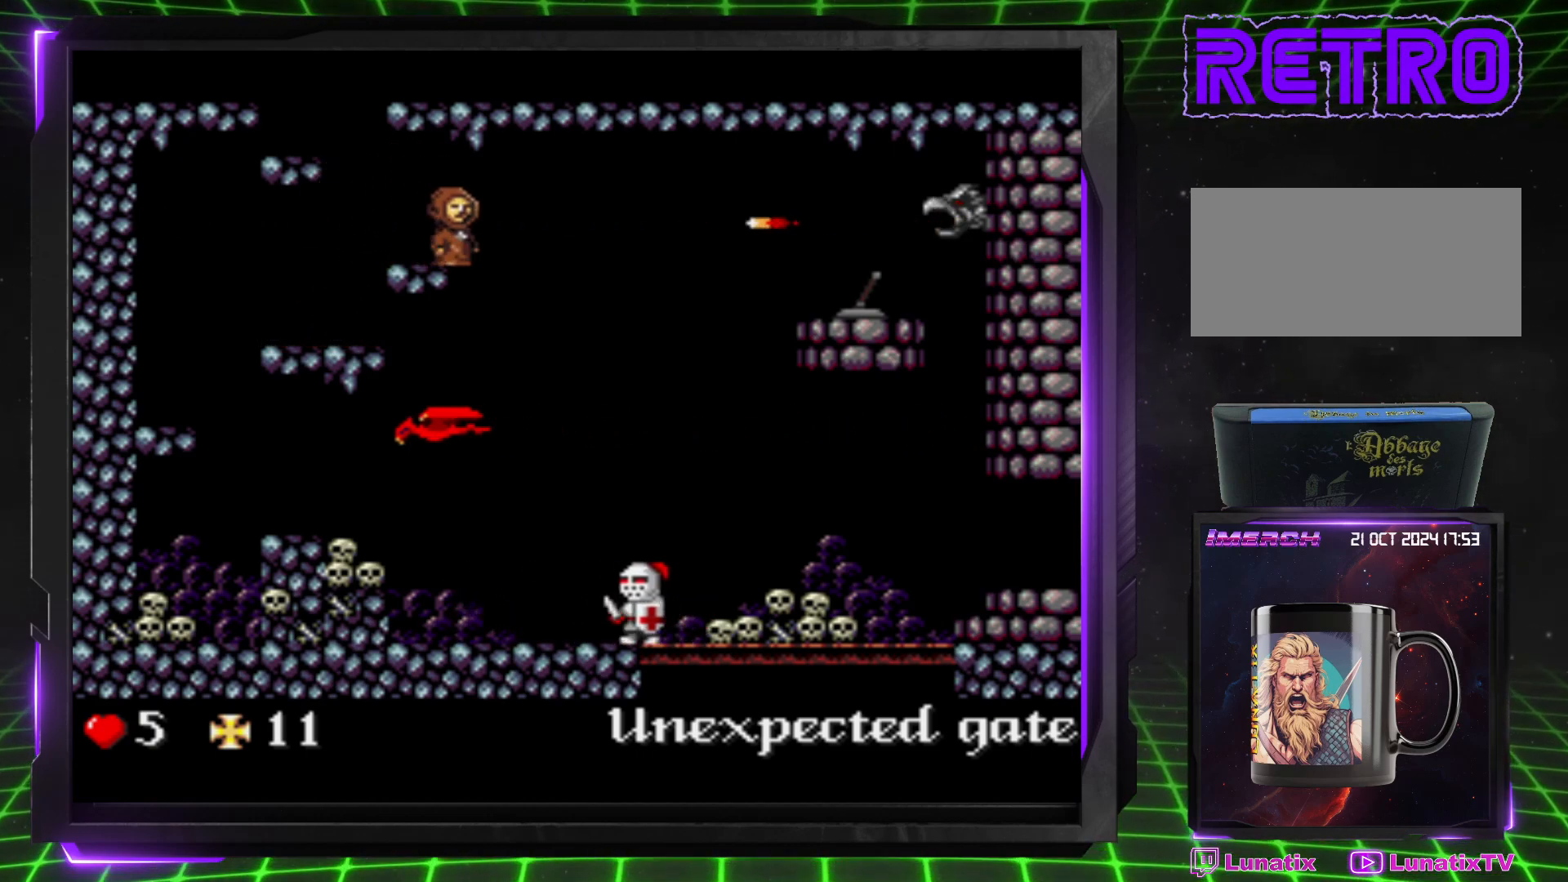
{"buttons": [], "events": []}
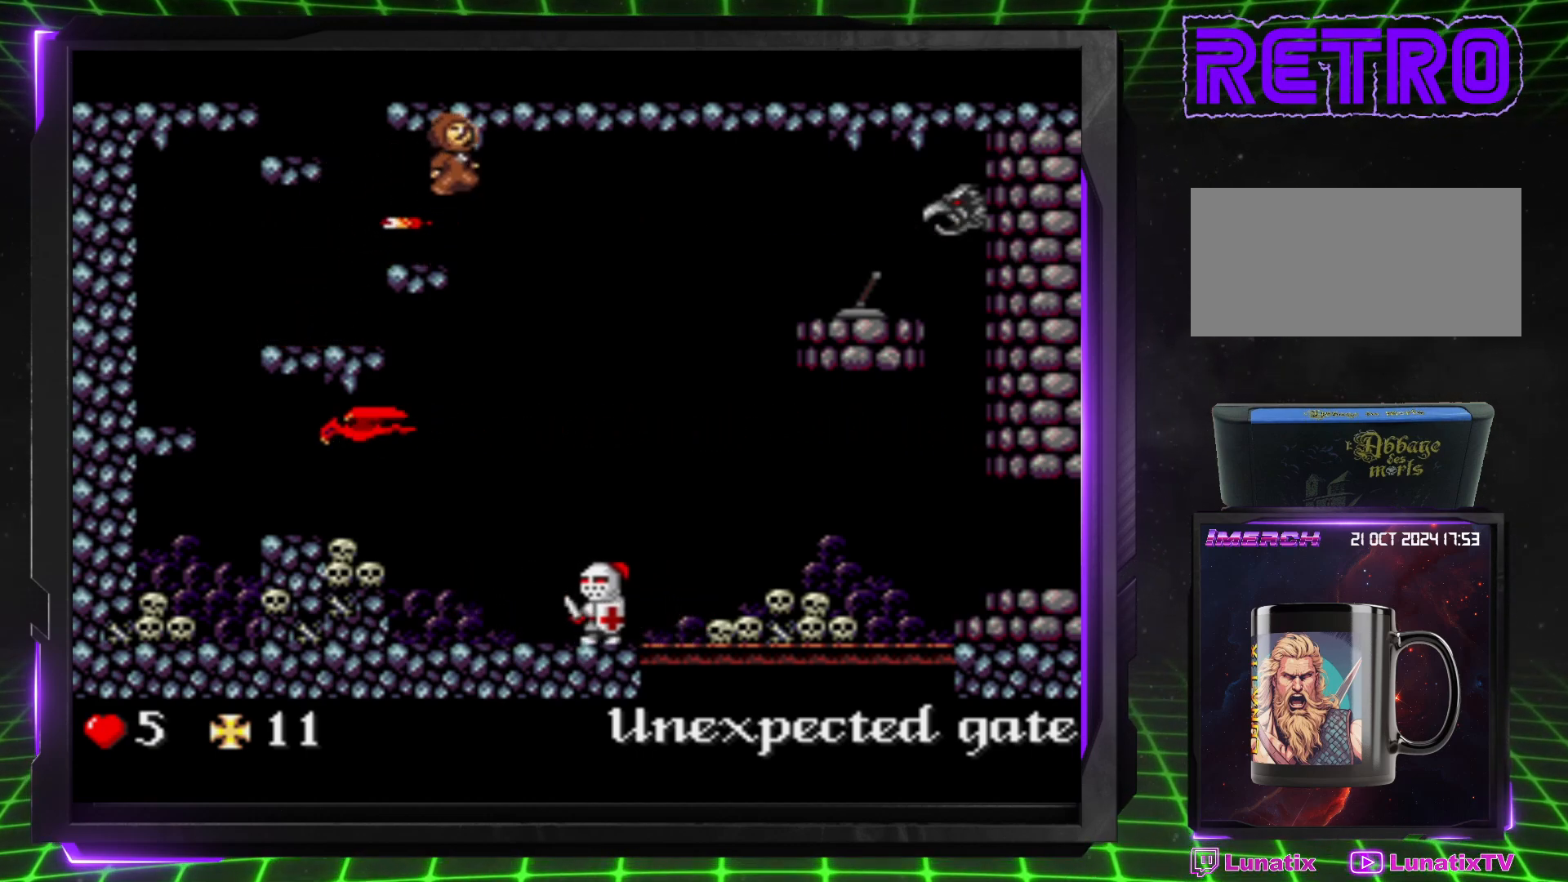
{"buttons": [], "events": []}
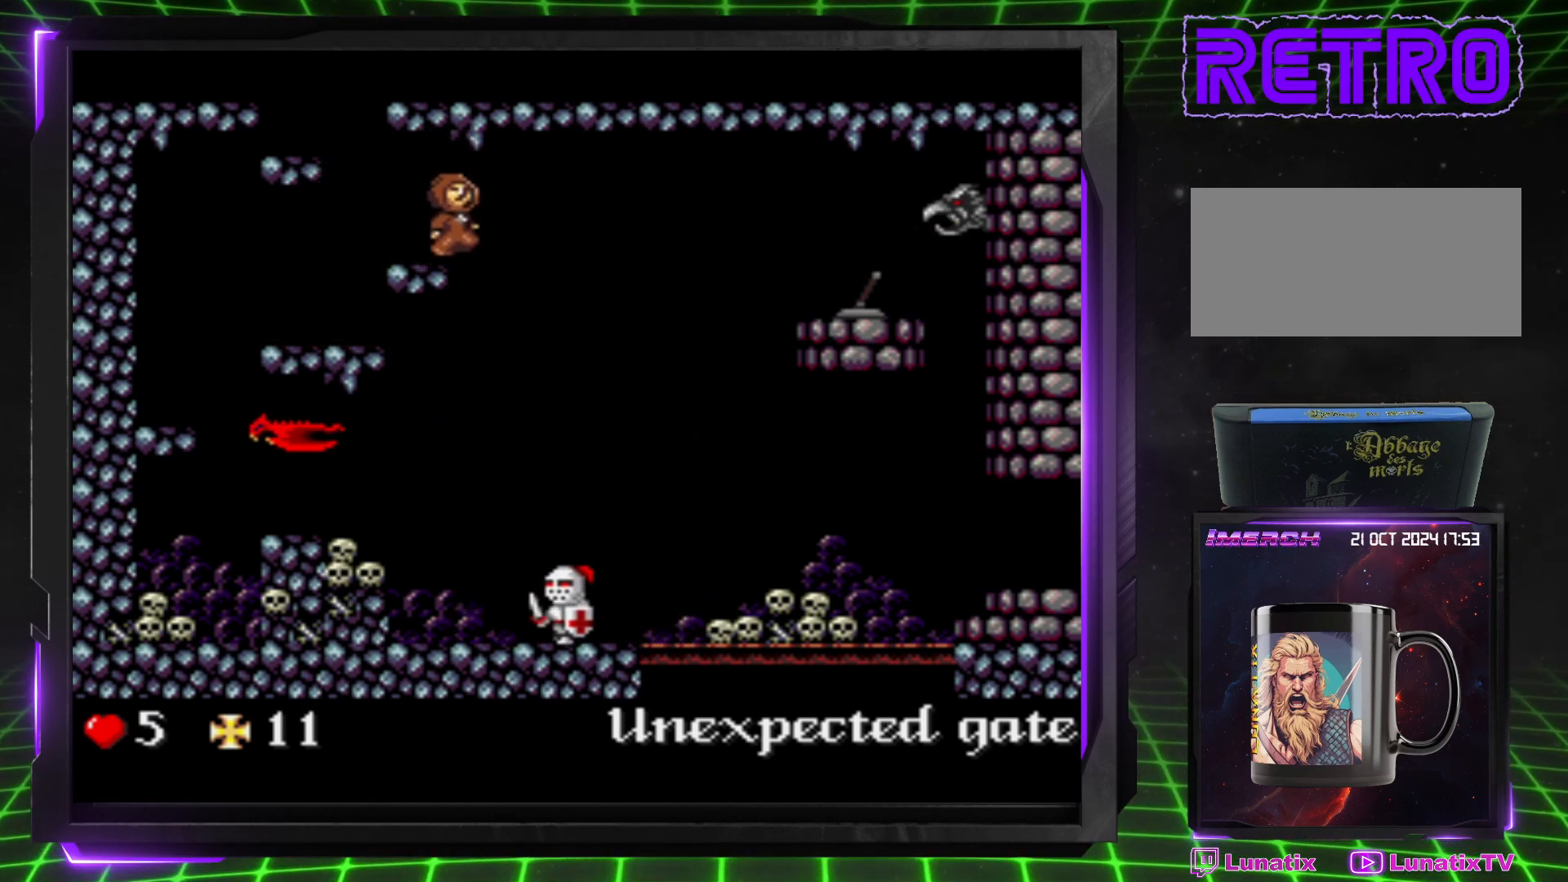
{"buttons": [], "events": []}
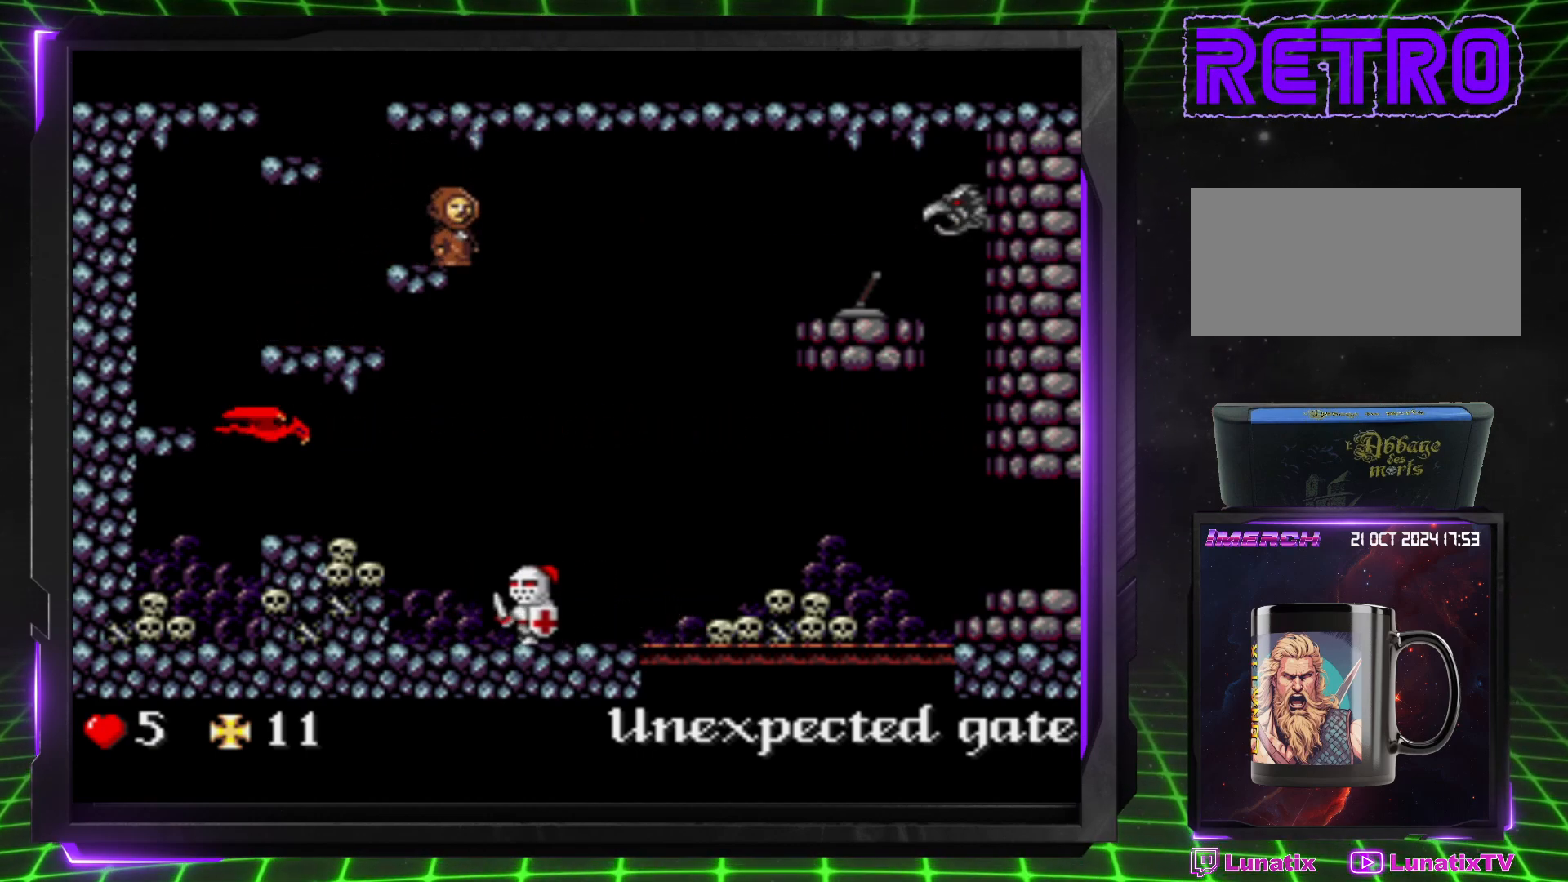
{"buttons": [], "events": []}
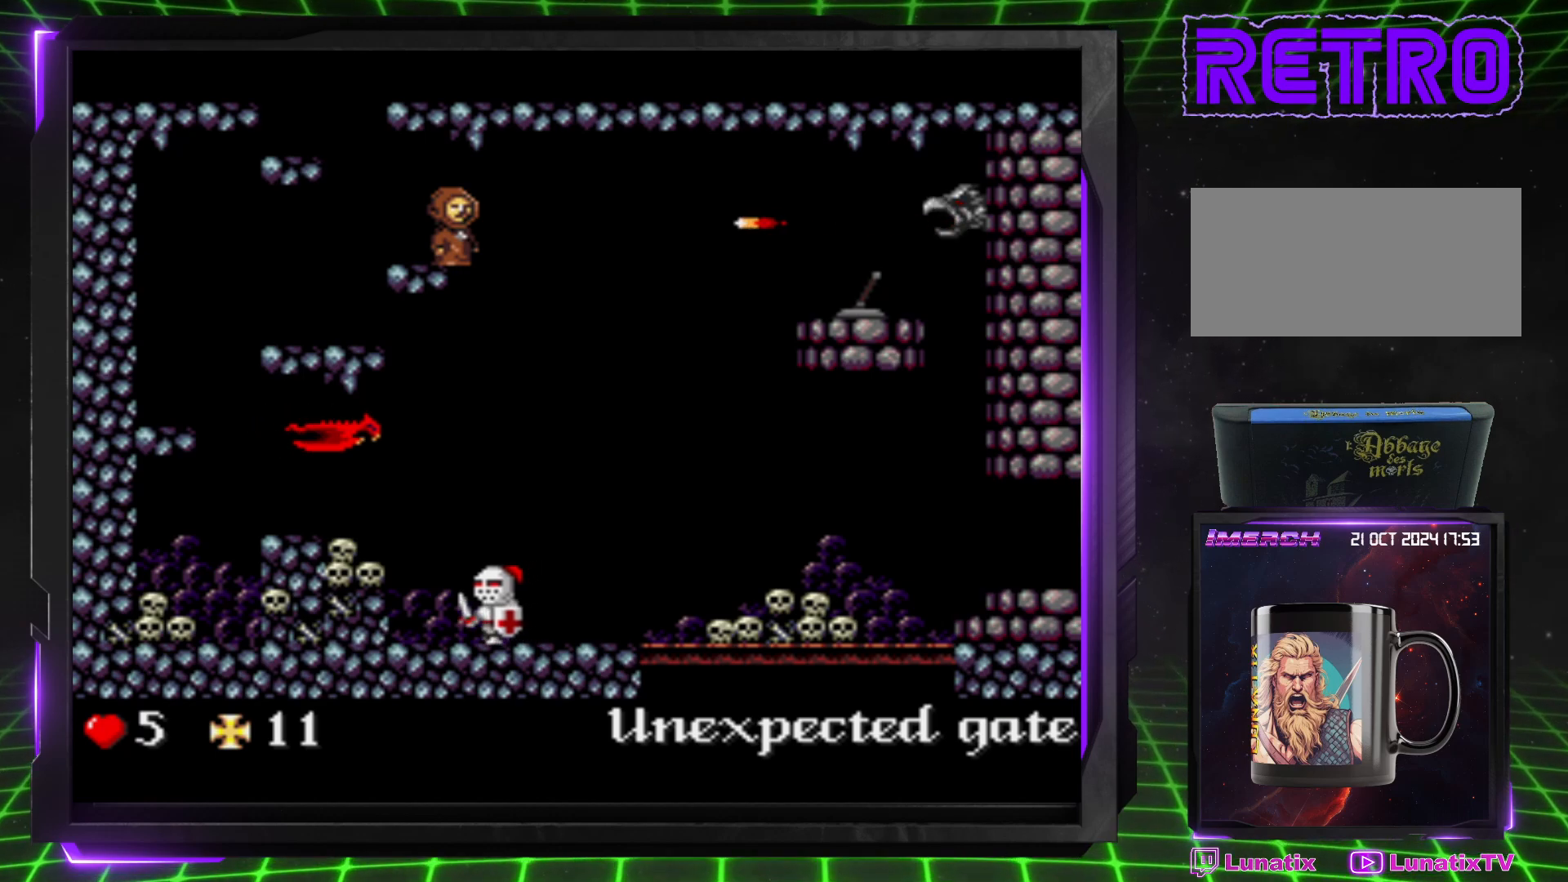
{"buttons": ["DPAD_RIGHT"], "events": [[100, "DPAD_RIGHT", "down"]]}
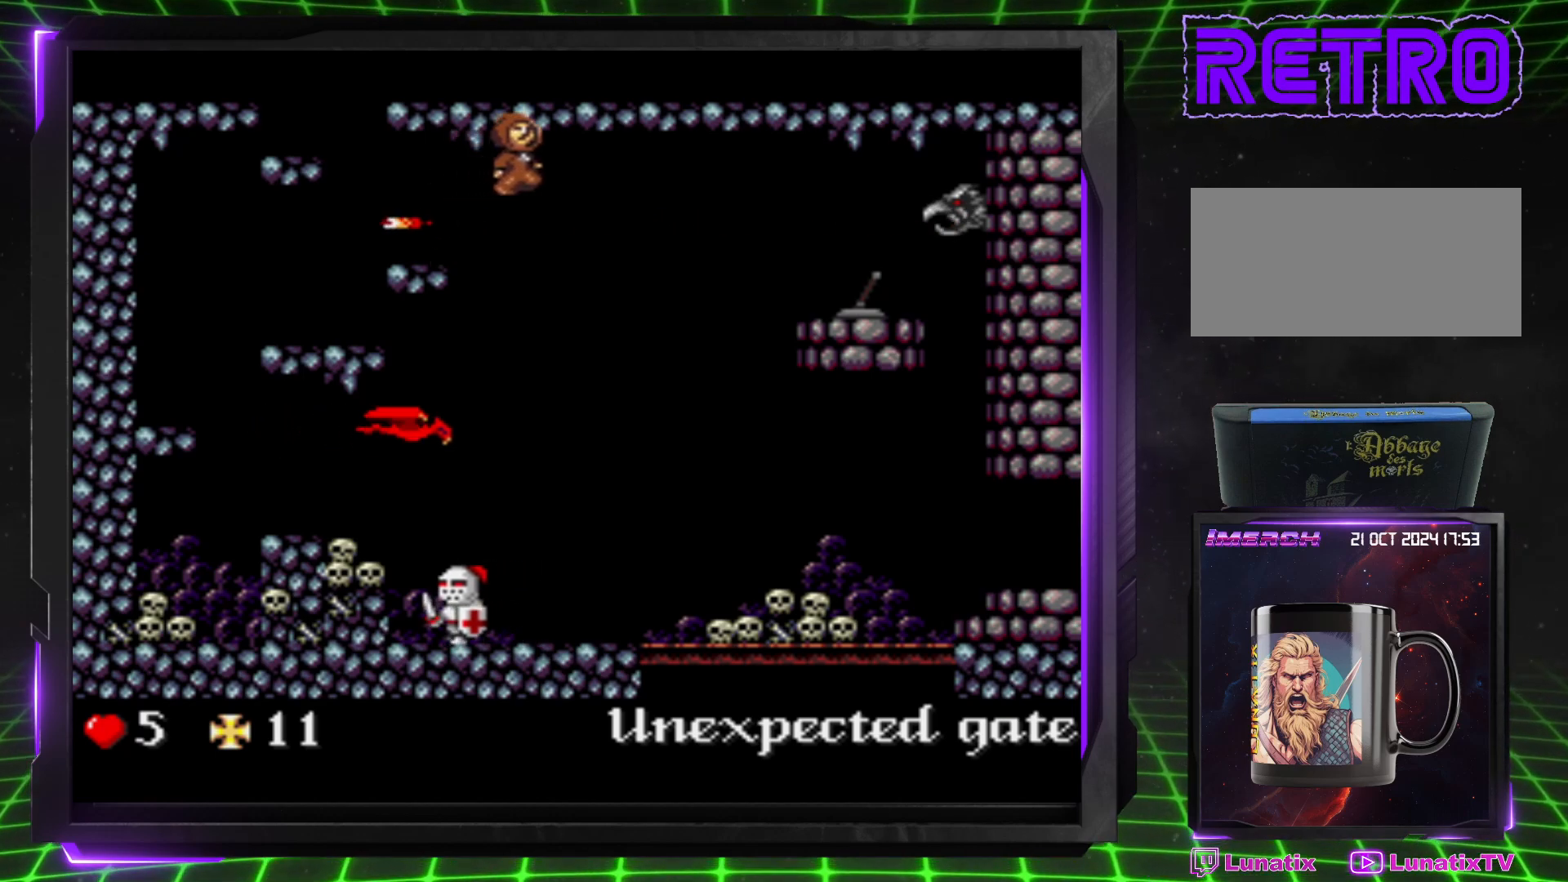
{"buttons": ["DPAD_RIGHT"], "events": []}
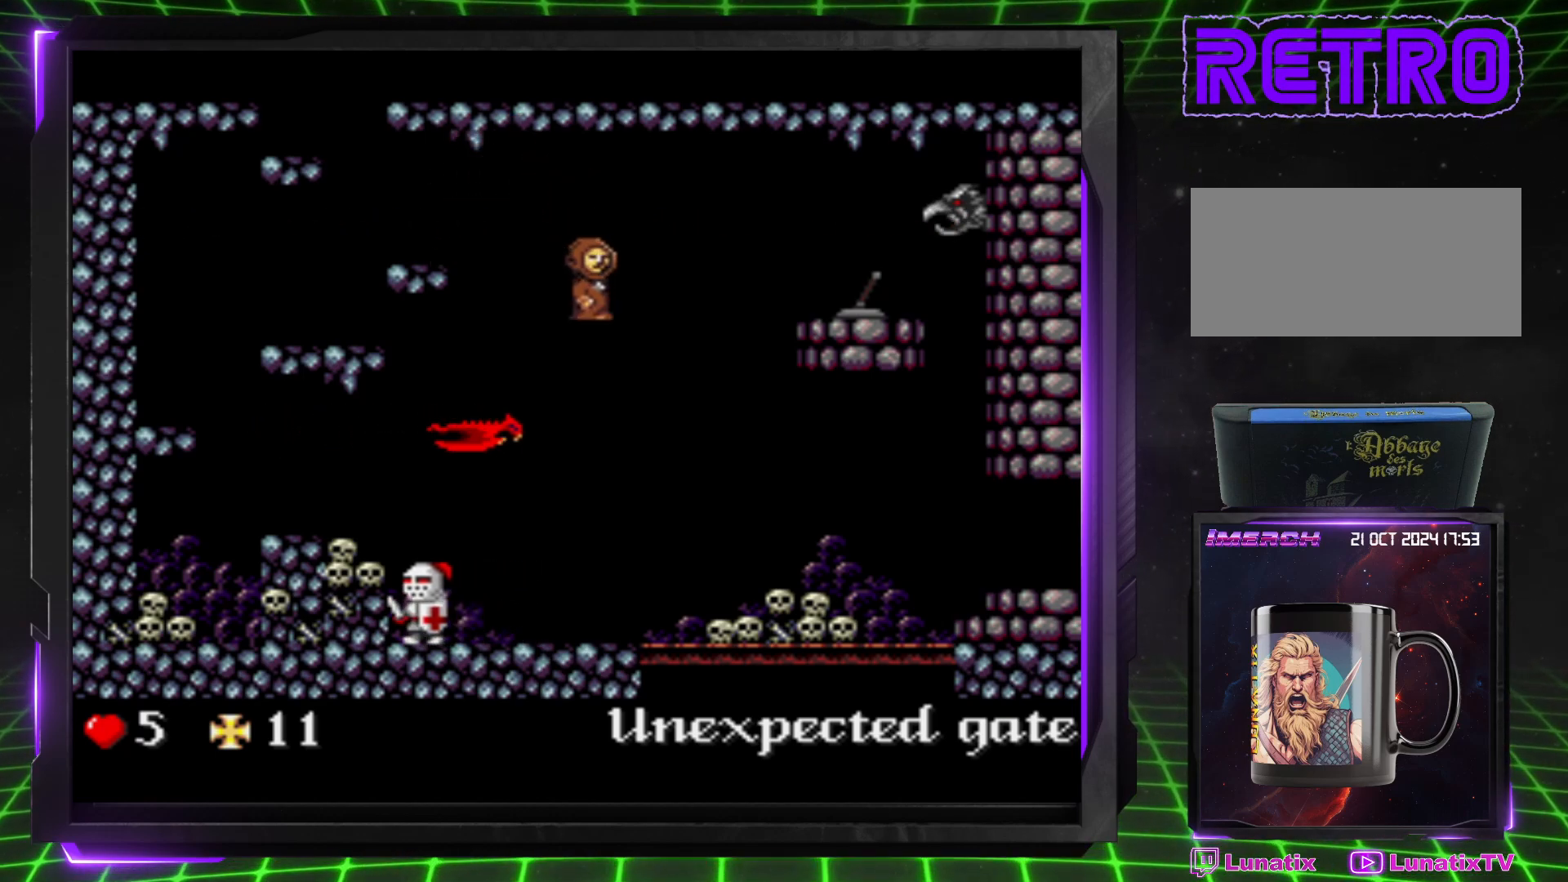
{"buttons": ["DPAD_DOWN"], "events": [[350, "DPAD_DOWN", "down"], [350, "DPAD_RIGHT", "up"]]}
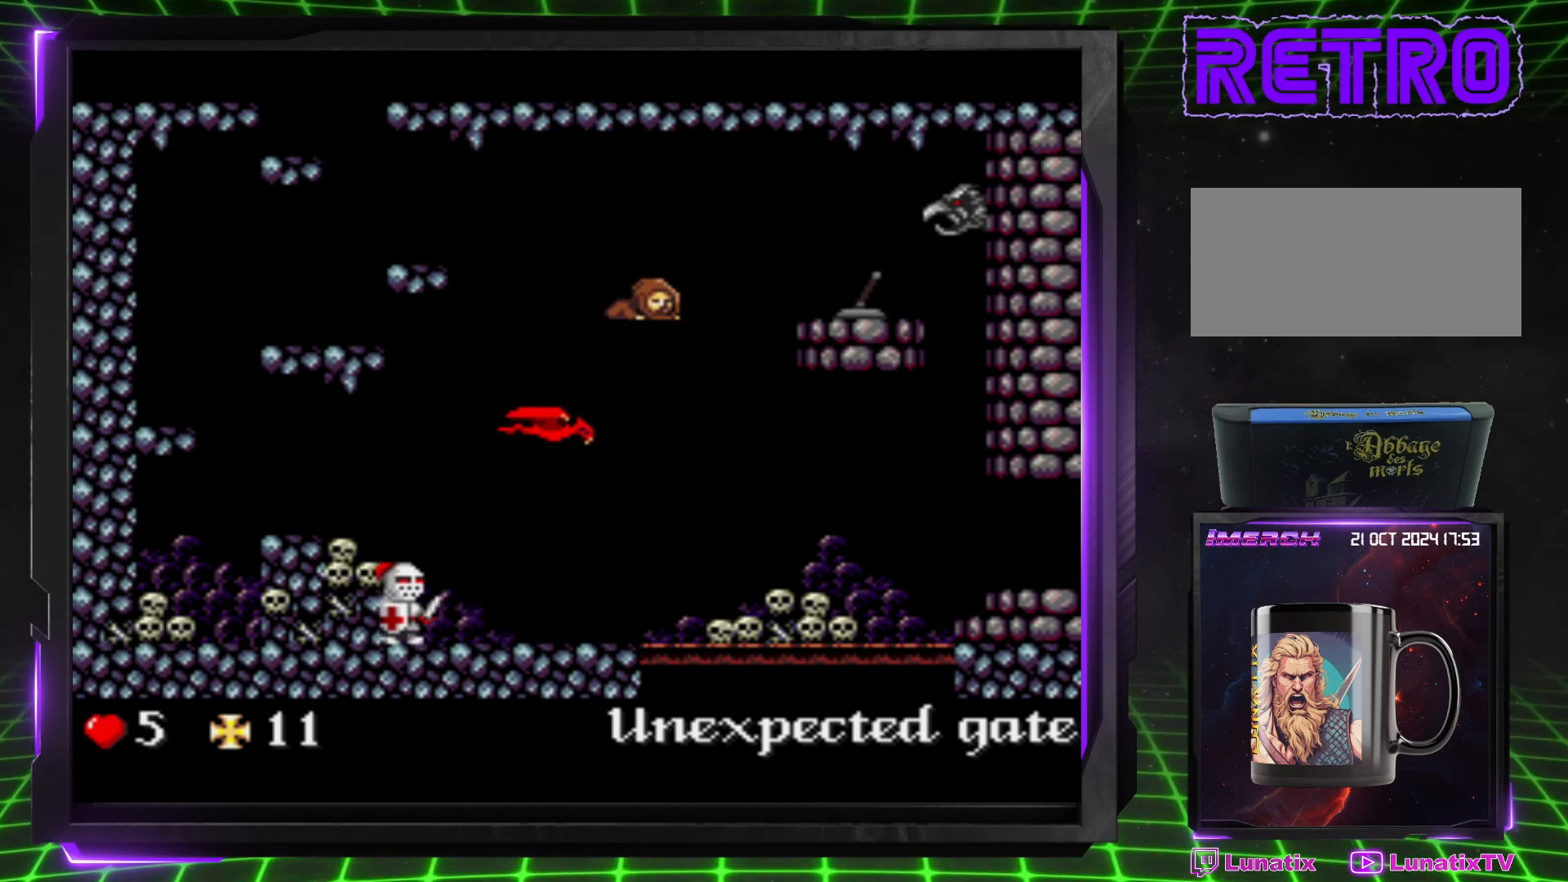
{"buttons": ["DPAD_DOWN"], "events": []}
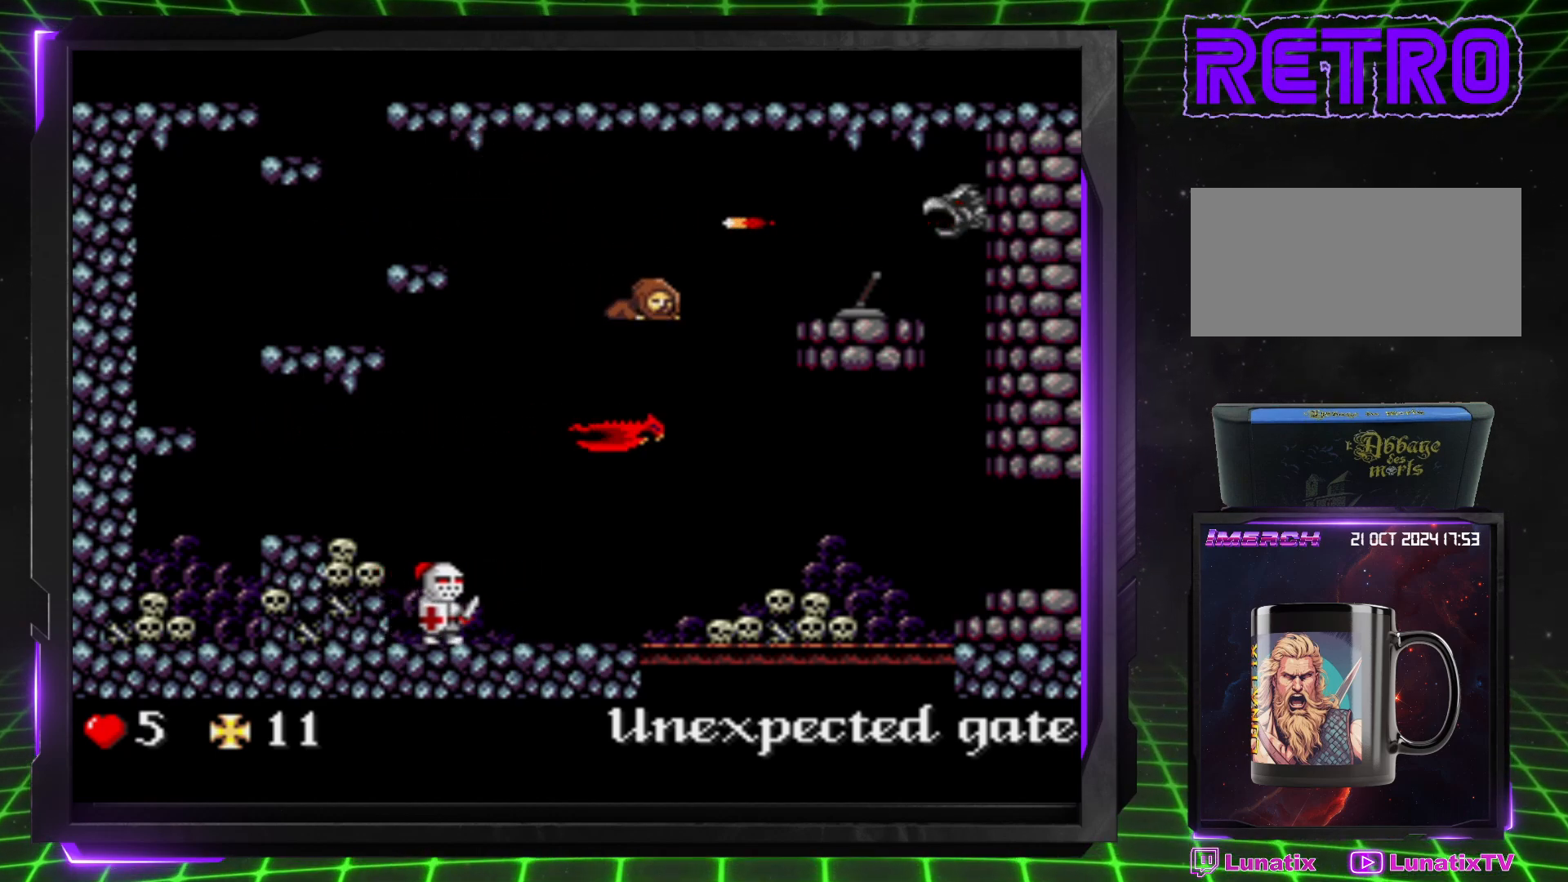
{"buttons": ["DPAD_RIGHT"], "events": [[283, "DPAD_DOWN", "up"], [417, "DPAD_RIGHT", "down"]]}
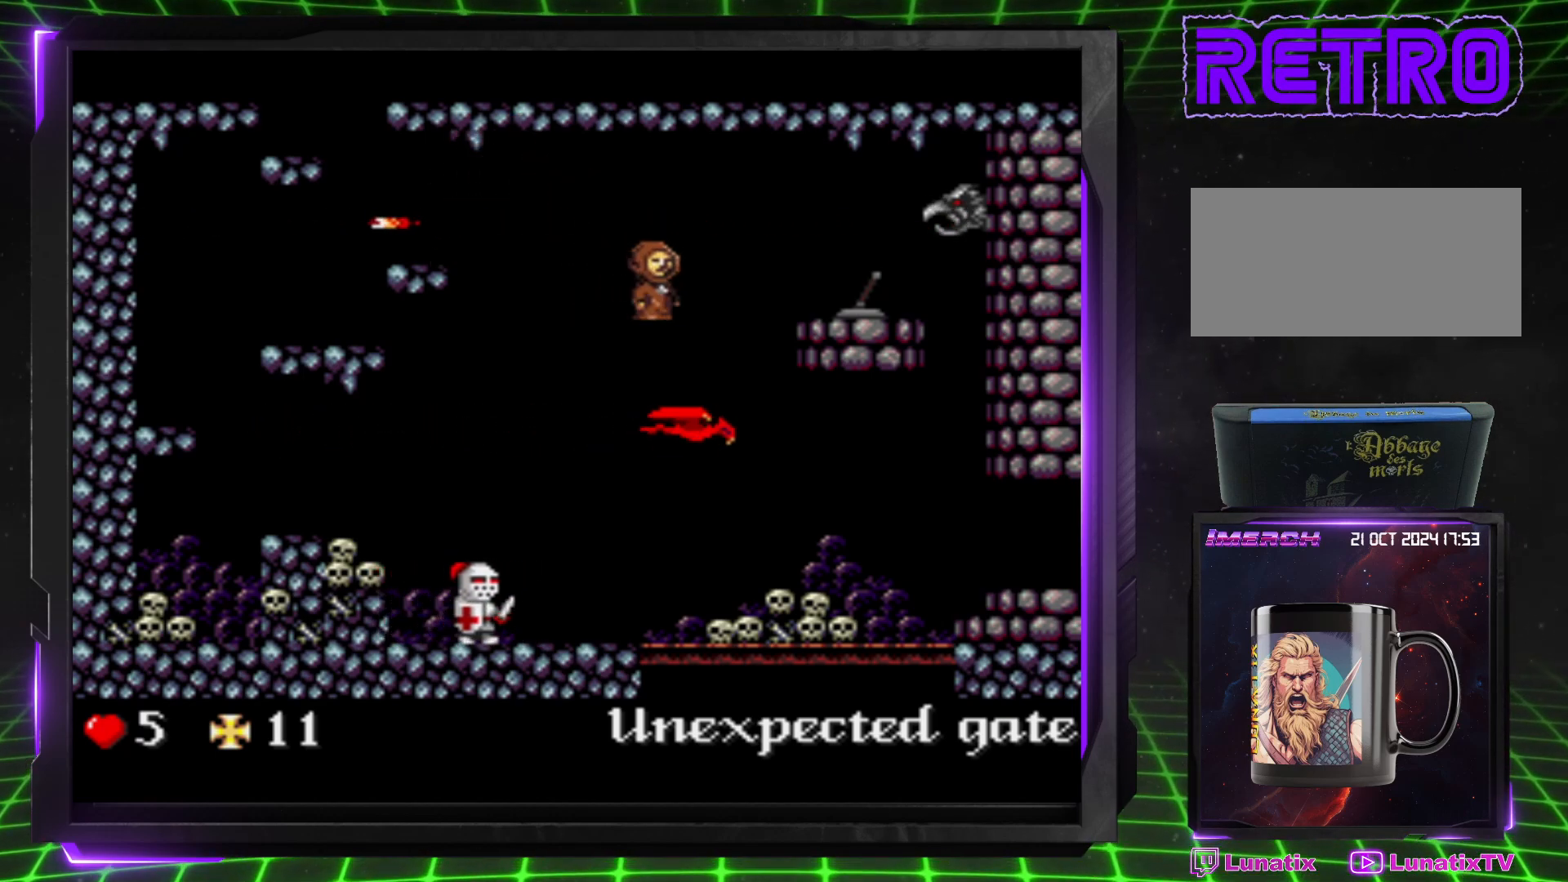
{"buttons": [], "events": [[17, "DPAD_RIGHT", "up"], [433, "DPAD_RIGHT", "down"], [483, "DPAD_RIGHT", "up"]]}
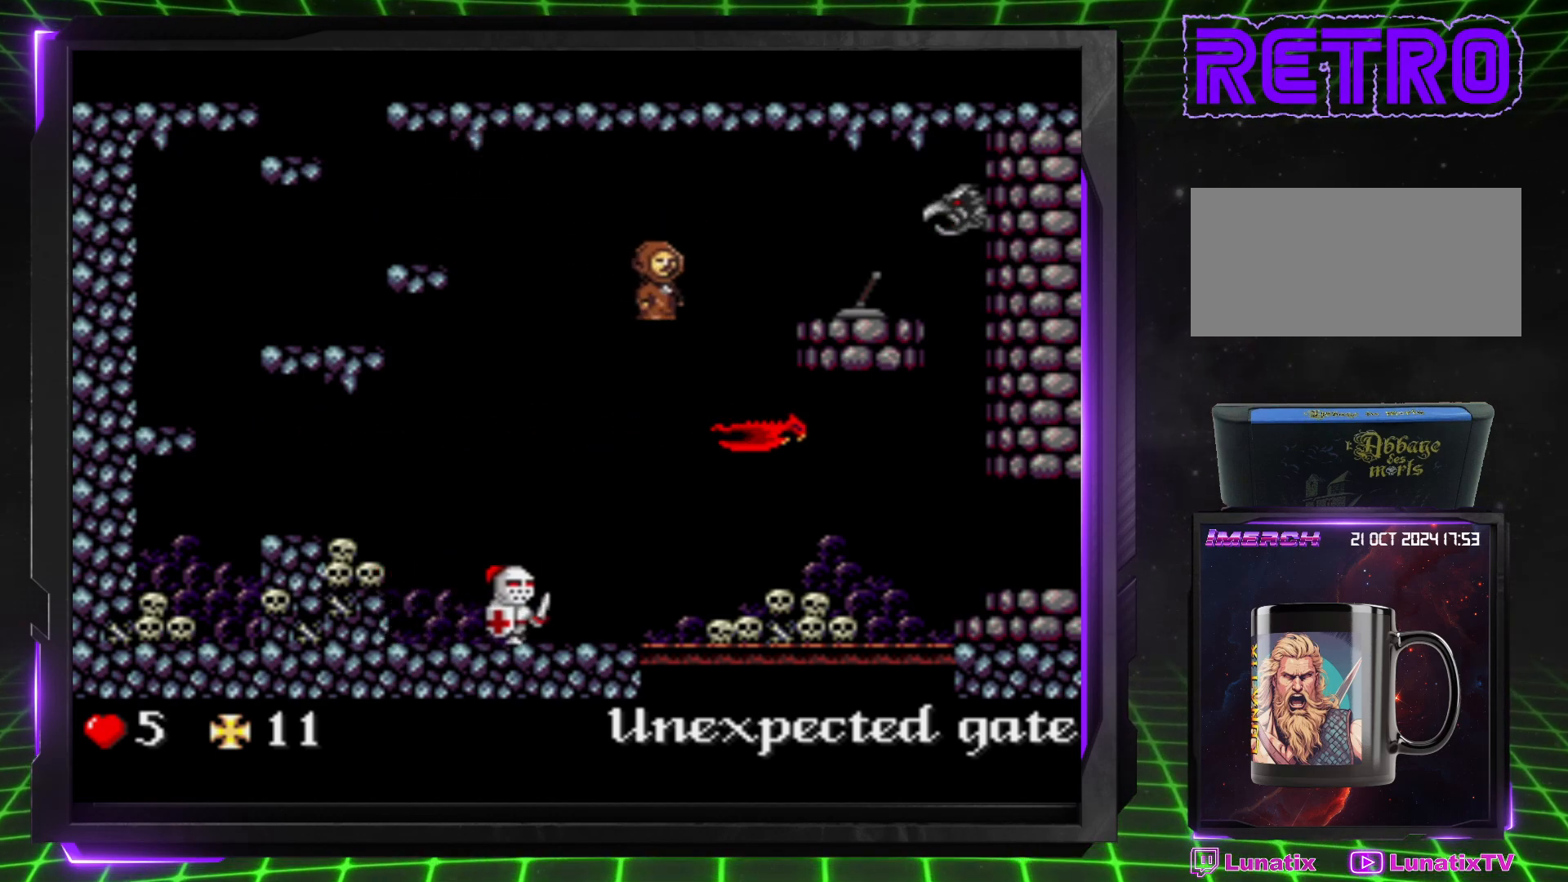
{"buttons": ["DPAD_DOWN"], "events": [[233, "DPAD_DOWN", "down"]]}
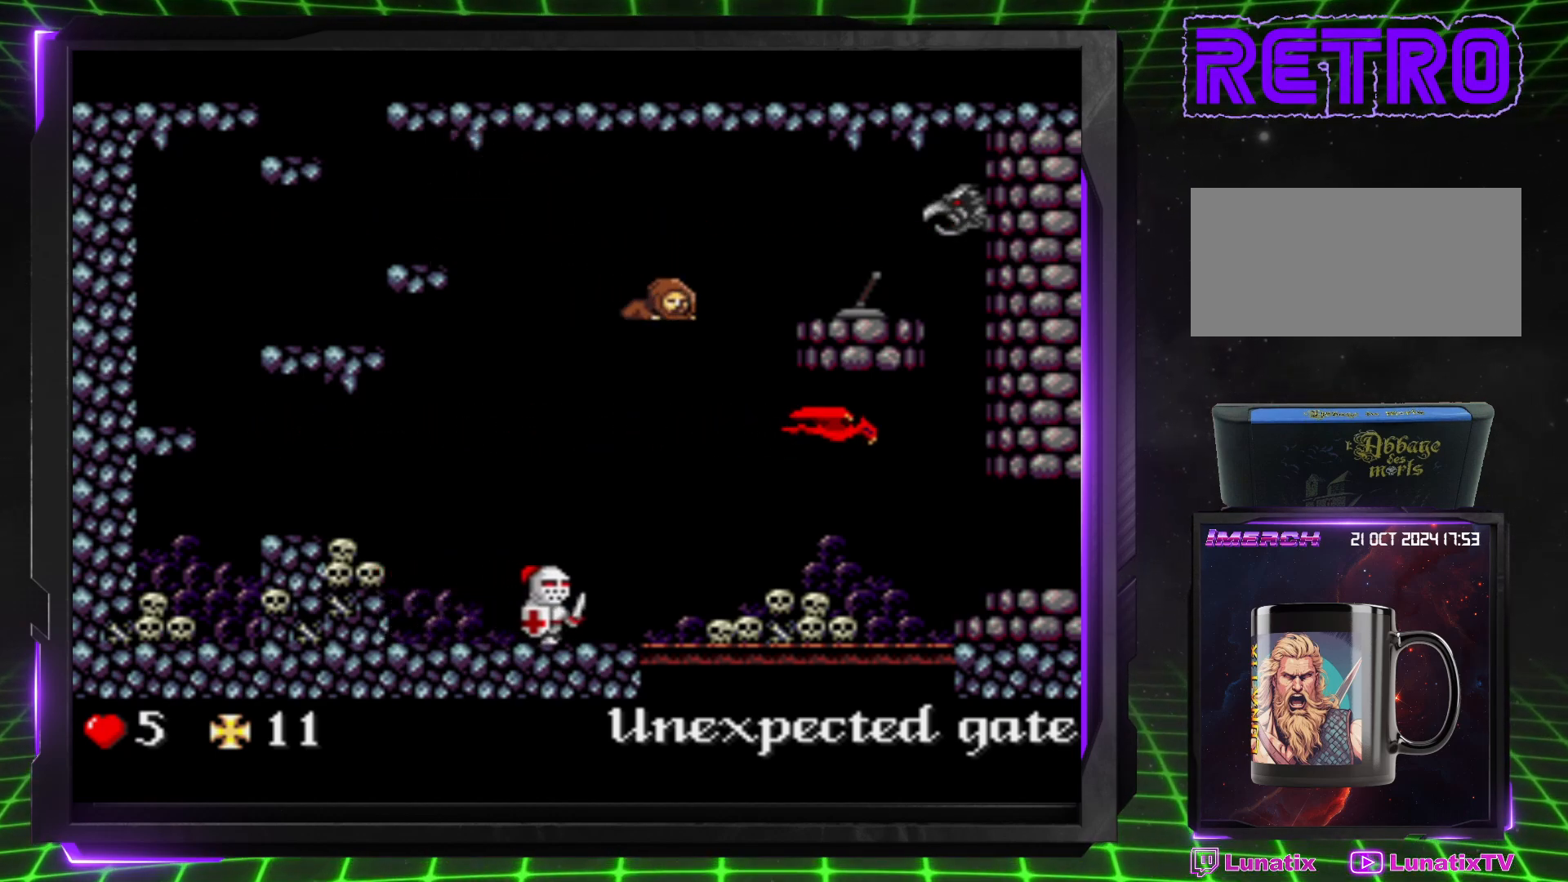
{"buttons": ["DPAD_DOWN"], "events": []}
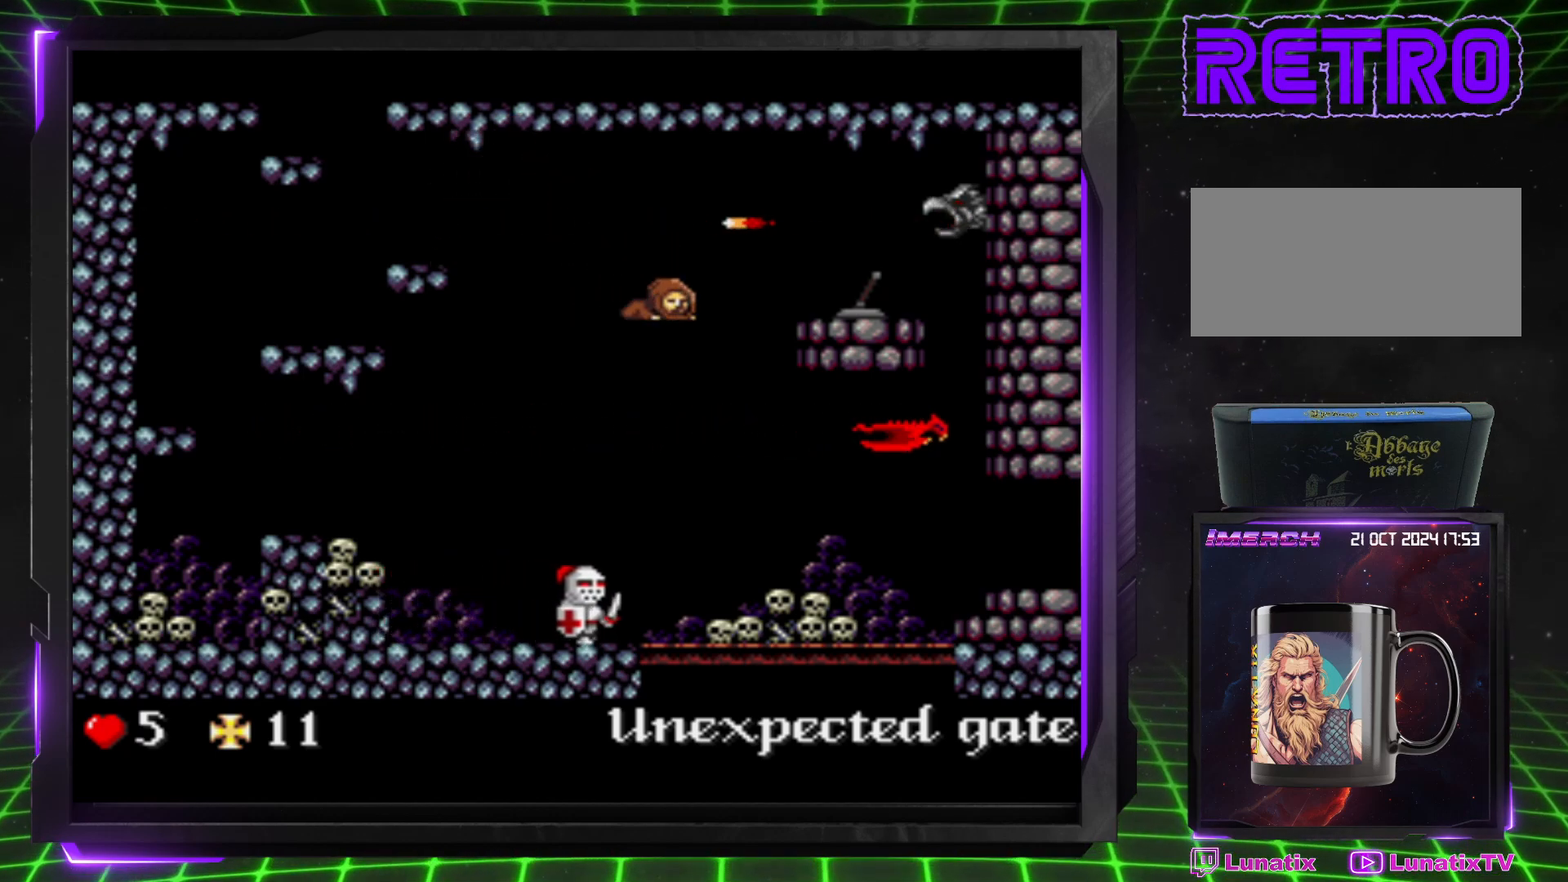
{"buttons": ["DPAD_RIGHT"], "events": [[367, "DPAD_DOWN", "up"], [433, "DPAD_RIGHT", "down"]]}
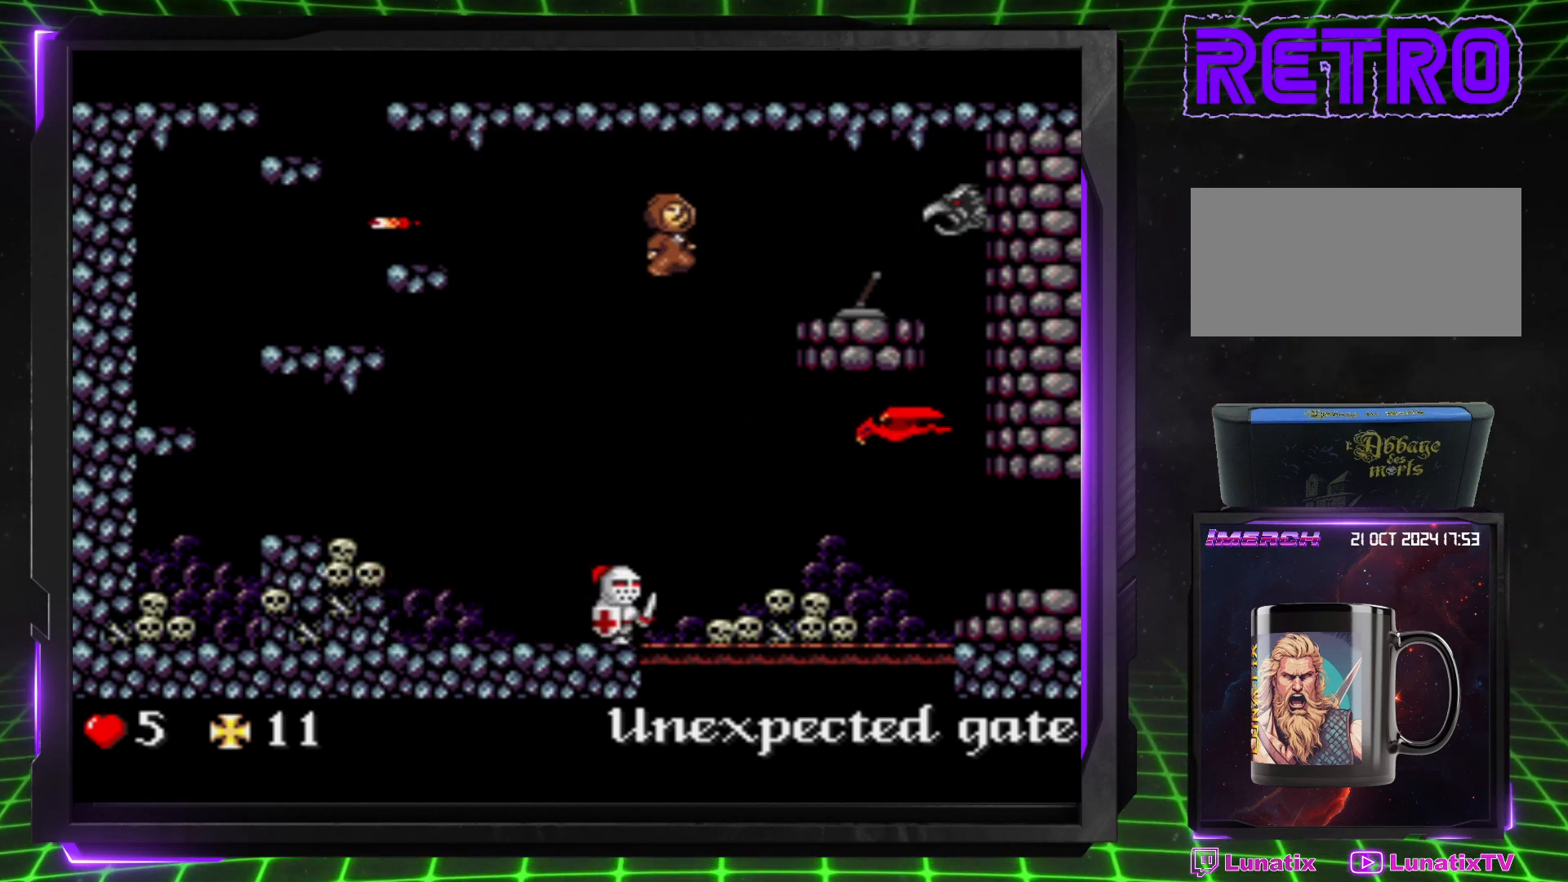
{"buttons": ["DPAD_RIGHT"], "events": []}
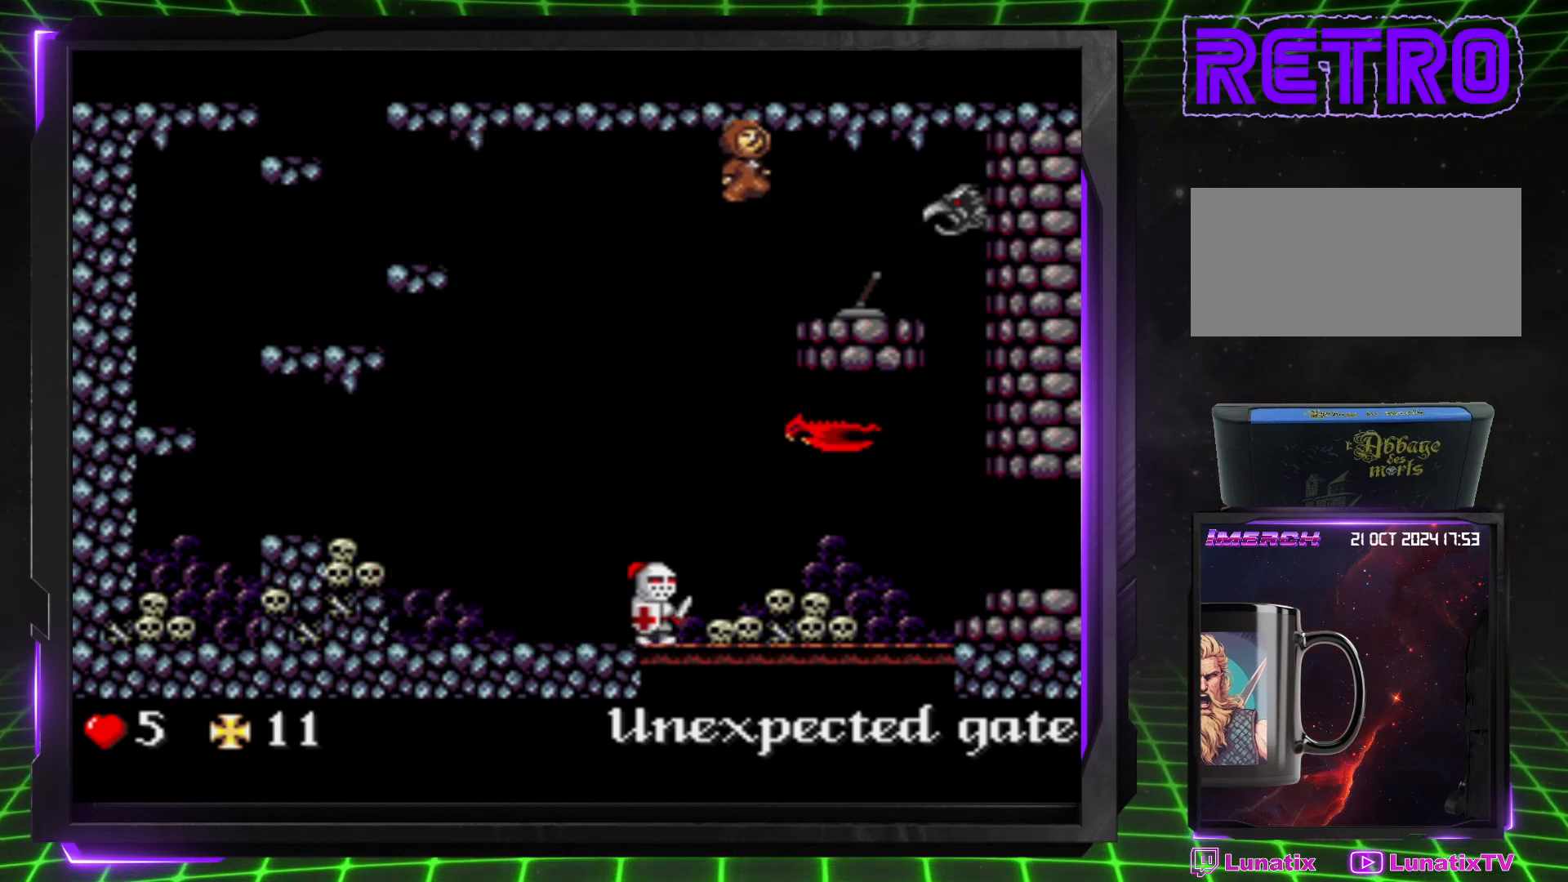
{"buttons": ["DPAD_DOWN", "DPAD_RIGHT"], "events": [[367, "DPAD_DOWN", "down"]]}
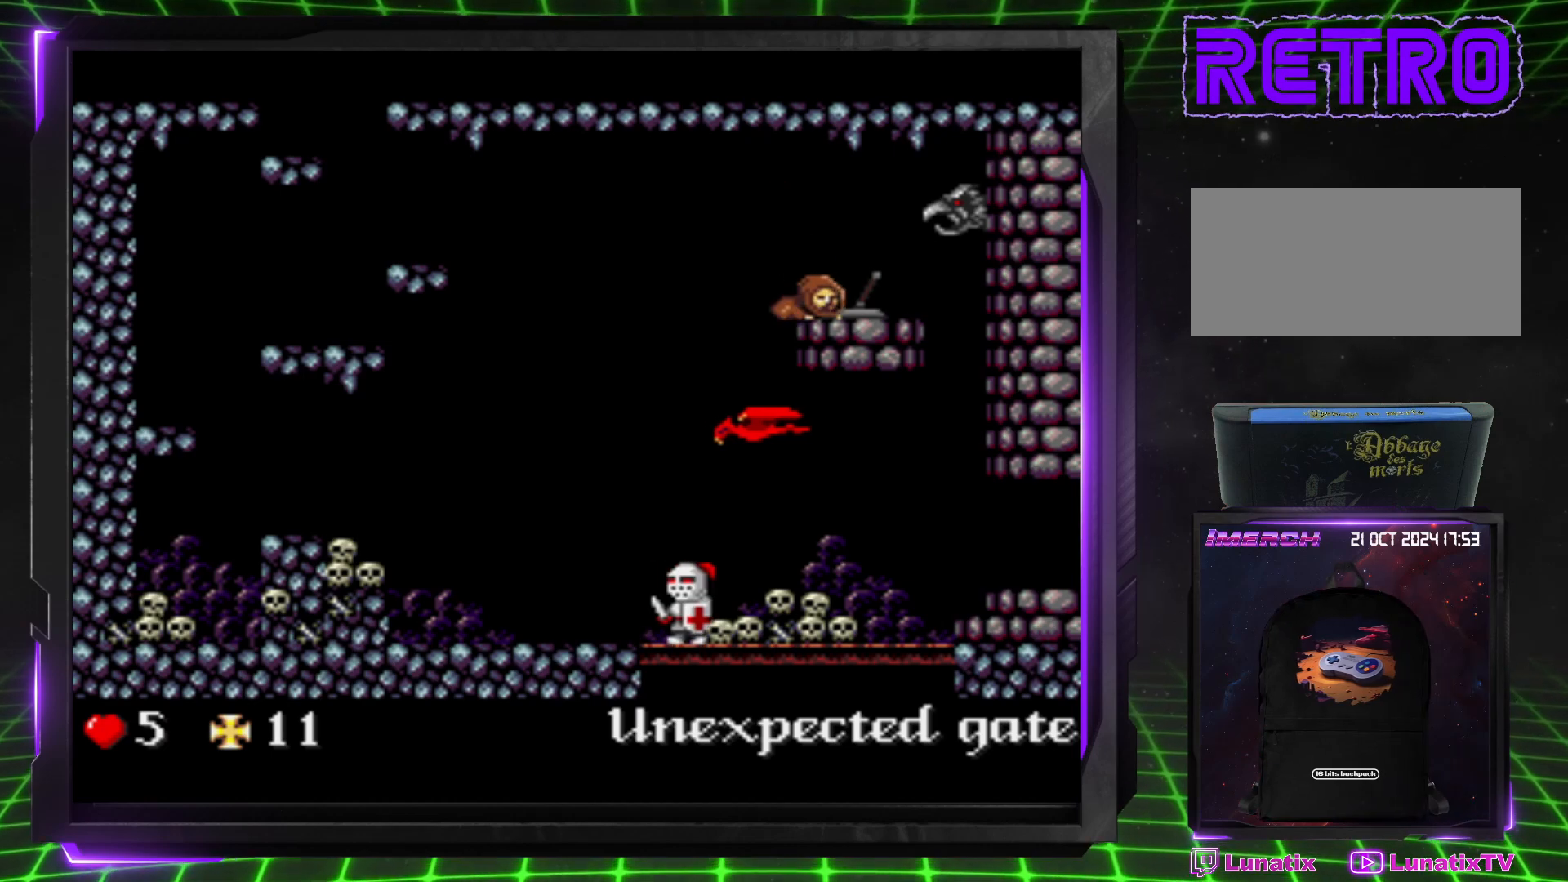
{"buttons": ["DPAD_DOWN", "DPAD_RIGHT"], "events": []}
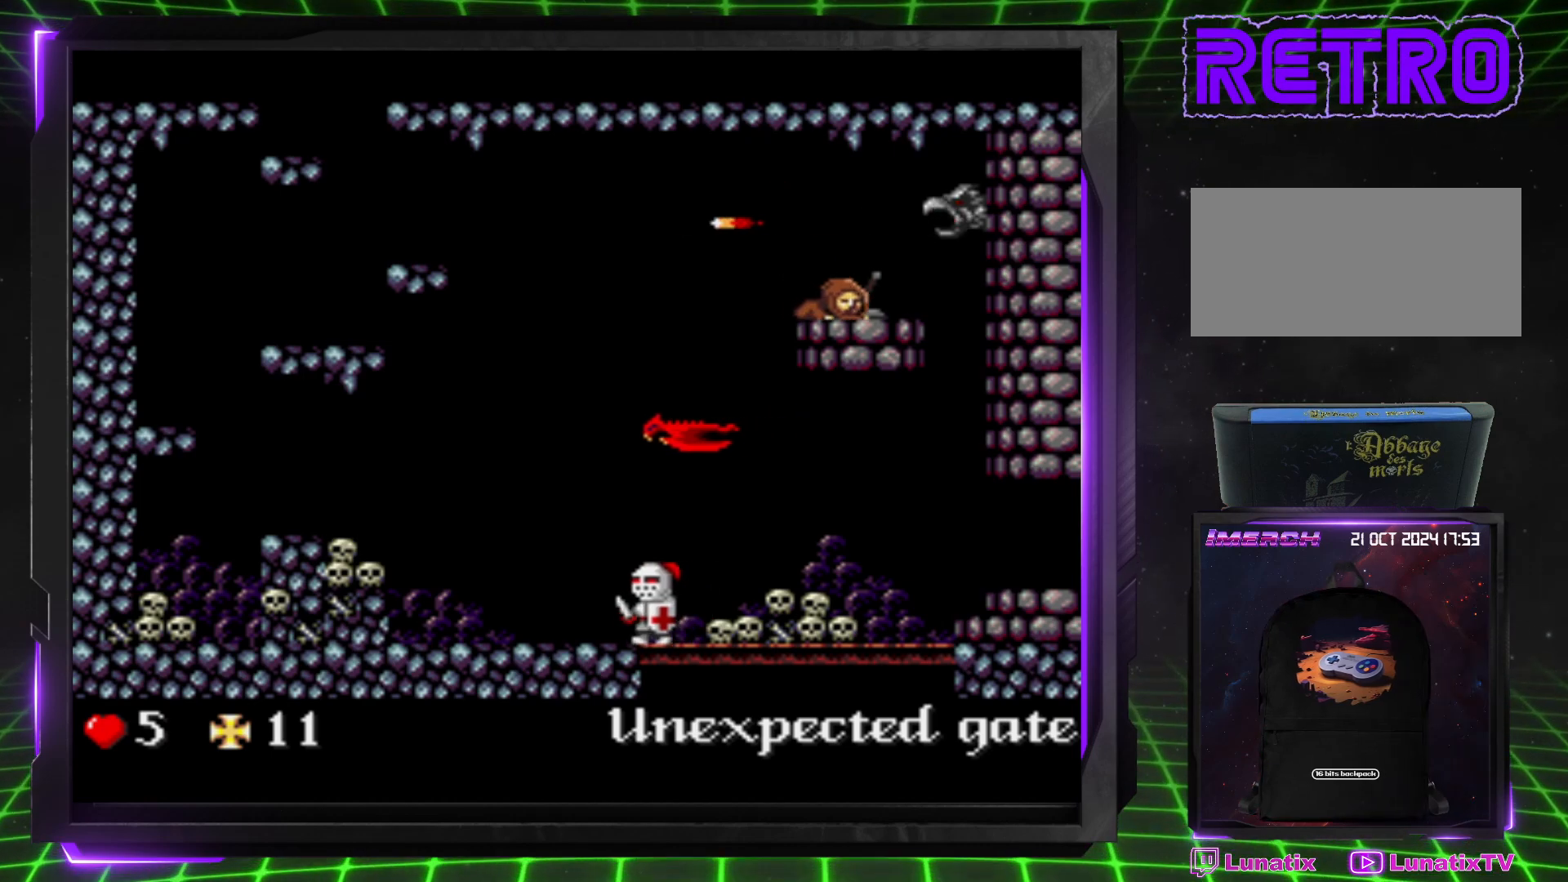
{"buttons": ["DPAD_RIGHT"], "events": [[83, "DPAD_DOWN", "up"]]}
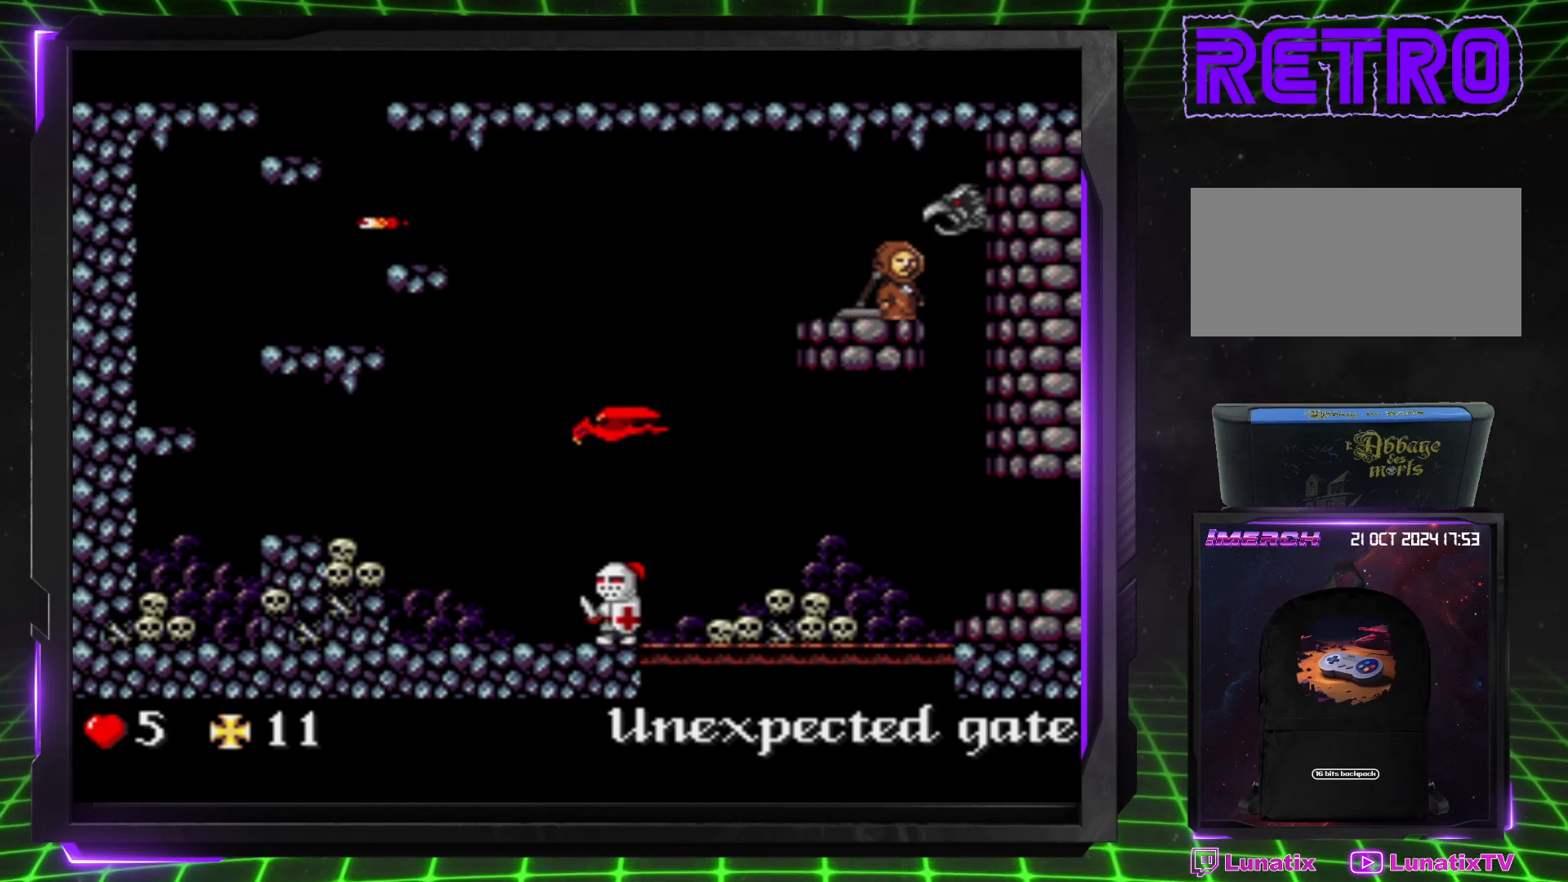
{"buttons": ["DPAD_RIGHT"], "events": []}
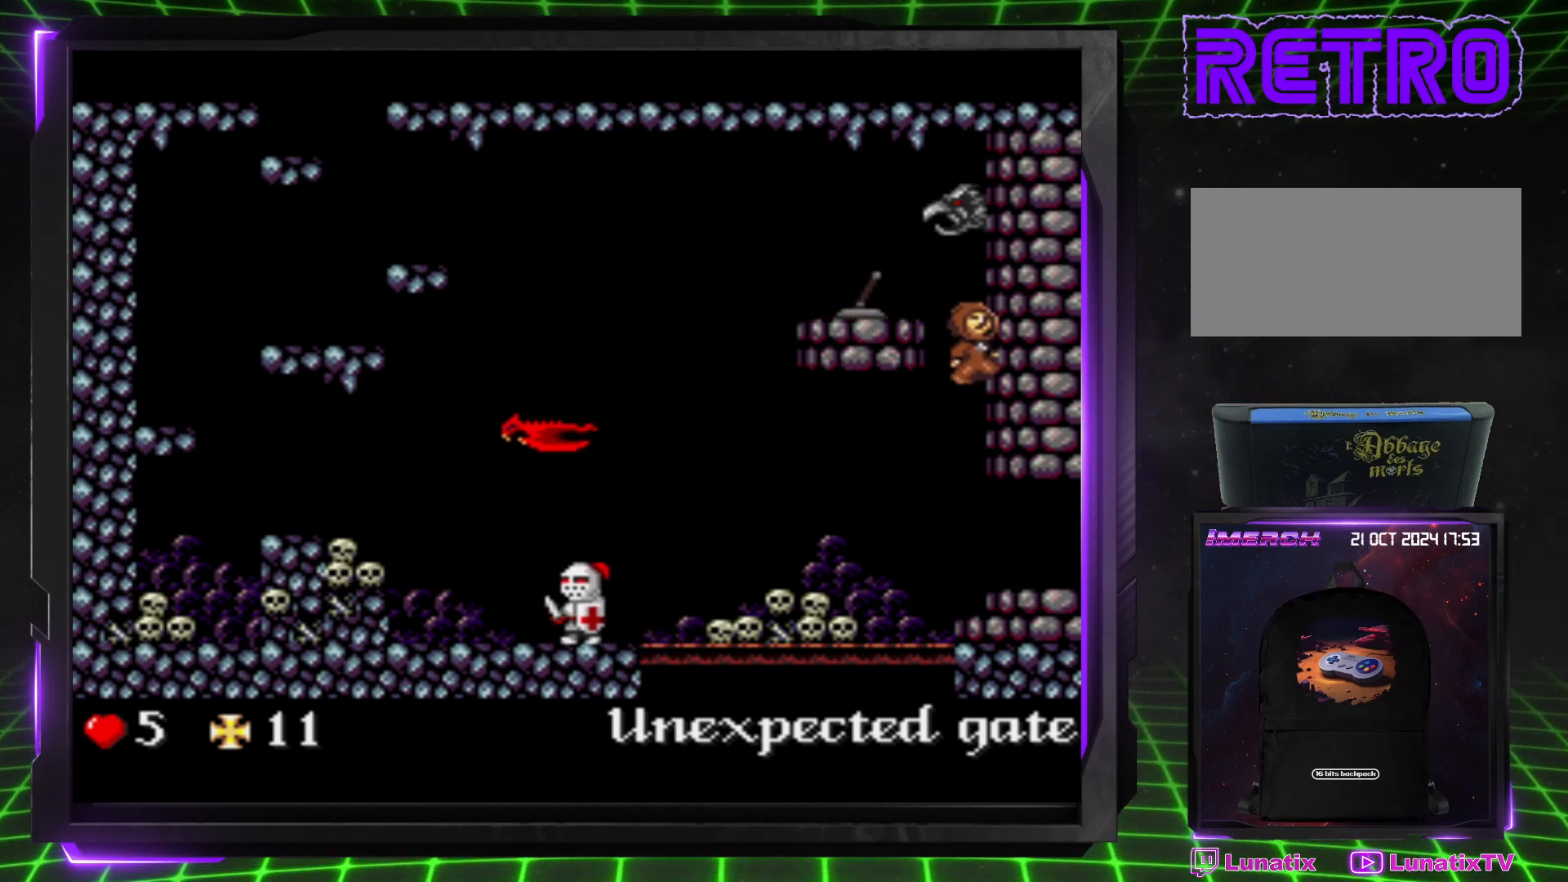
{"buttons": ["DPAD_RIGHT"], "events": []}